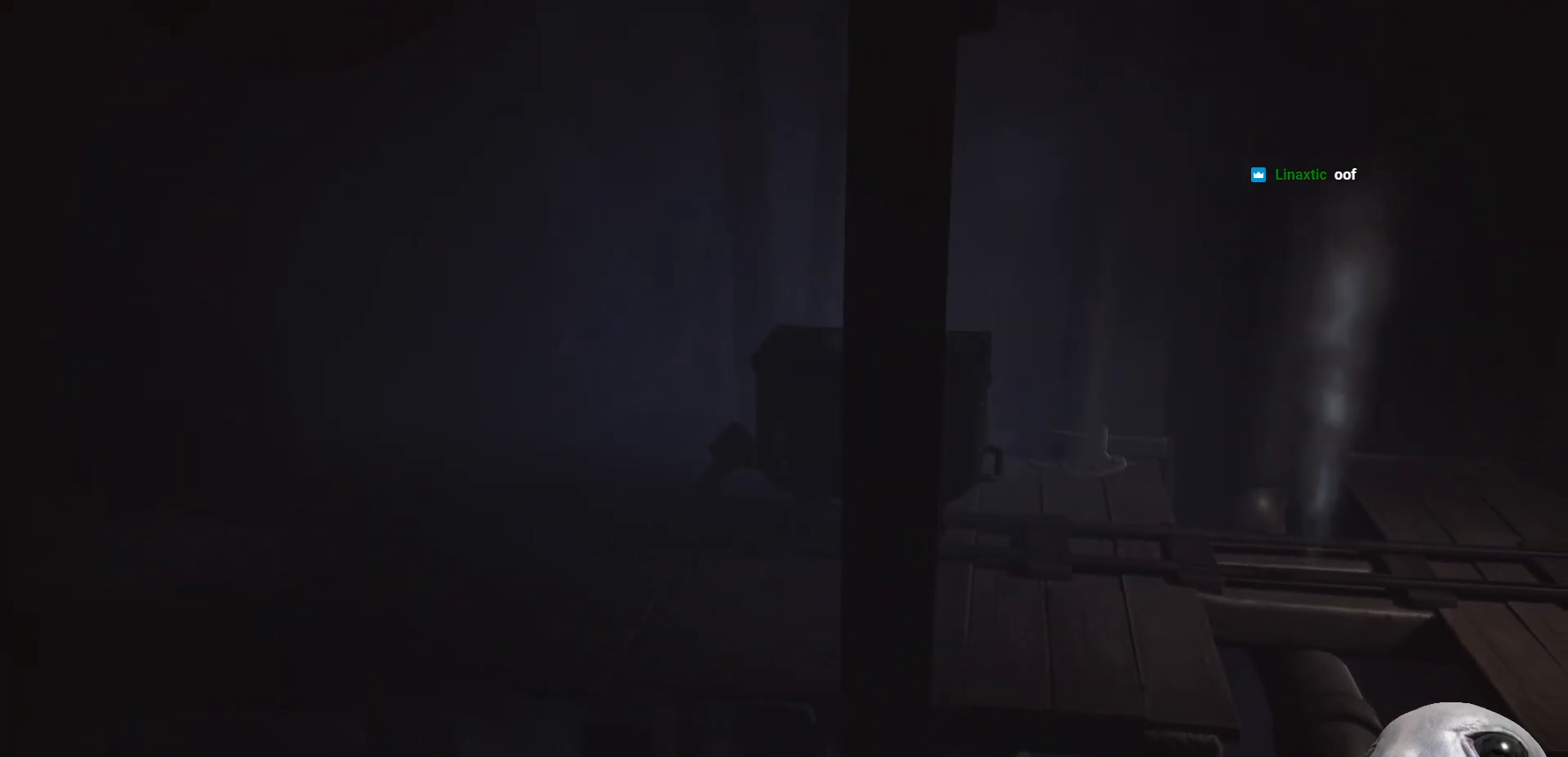
Gameplay with a controller (Xbox layout); each line is a JSON object with the inputs held at the frame after it. "events" lists button and stick changes between this image and that frame as [ms after this image, input, new state], when the widget could be followed in between.
{"buttons": ["R2"], "left_stick": "right", "right_stick": "center", "events": []}
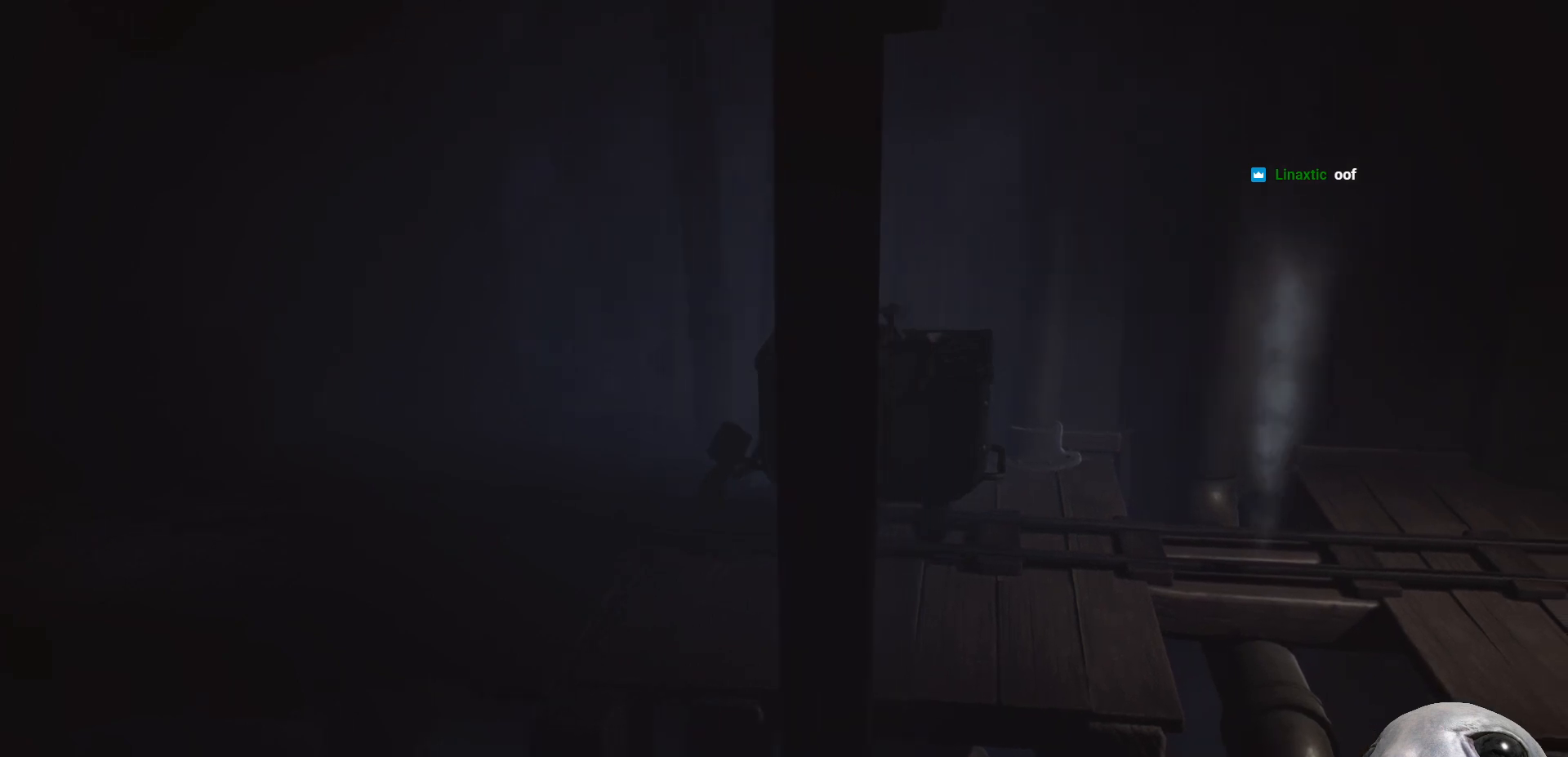
{"buttons": ["R2"], "left_stick": "right", "right_stick": "center", "events": []}
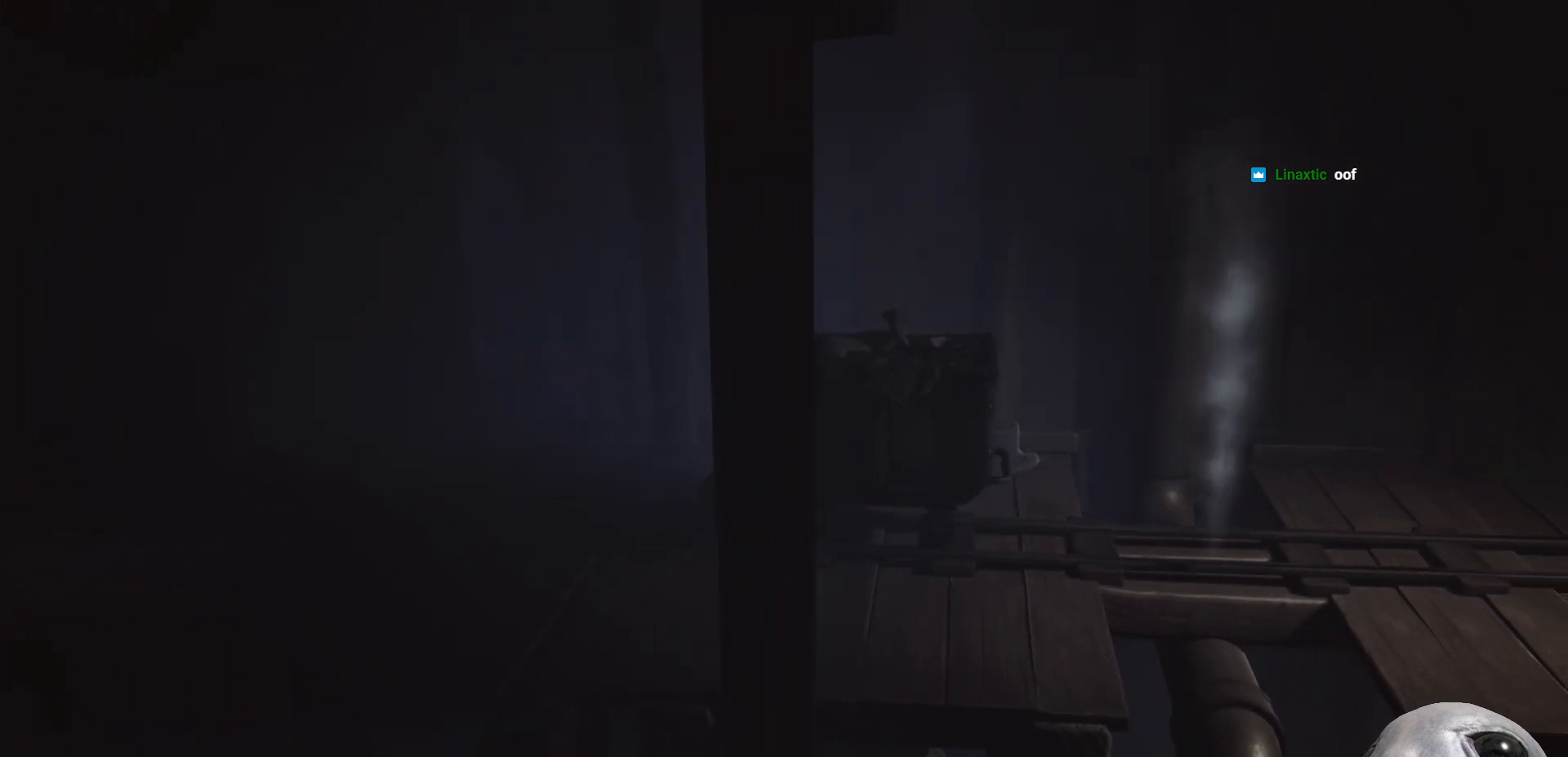
{"buttons": ["R2"], "left_stick": "right", "right_stick": "center", "events": []}
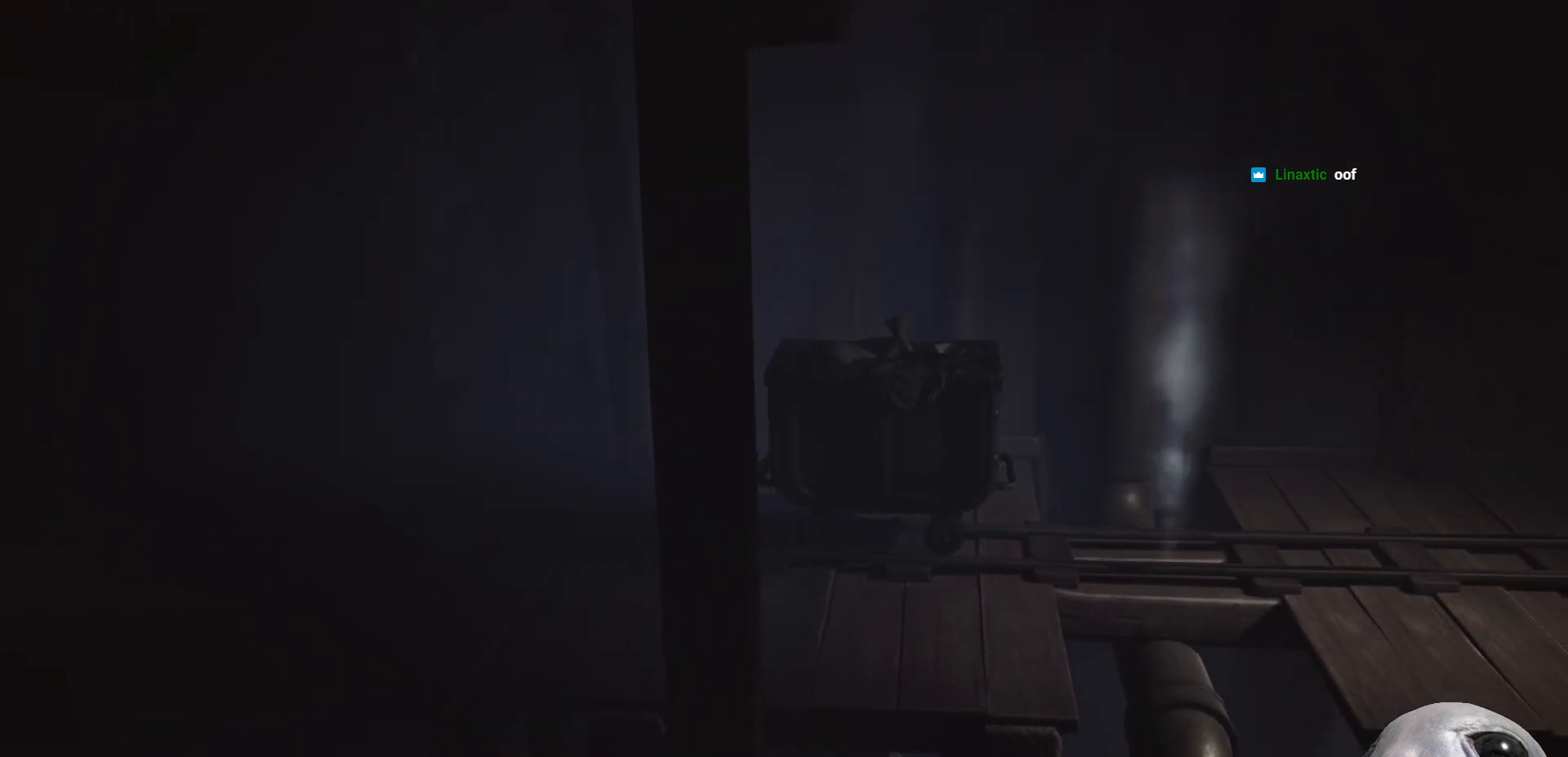
{"buttons": ["R2"], "left_stick": "right", "right_stick": "center", "events": []}
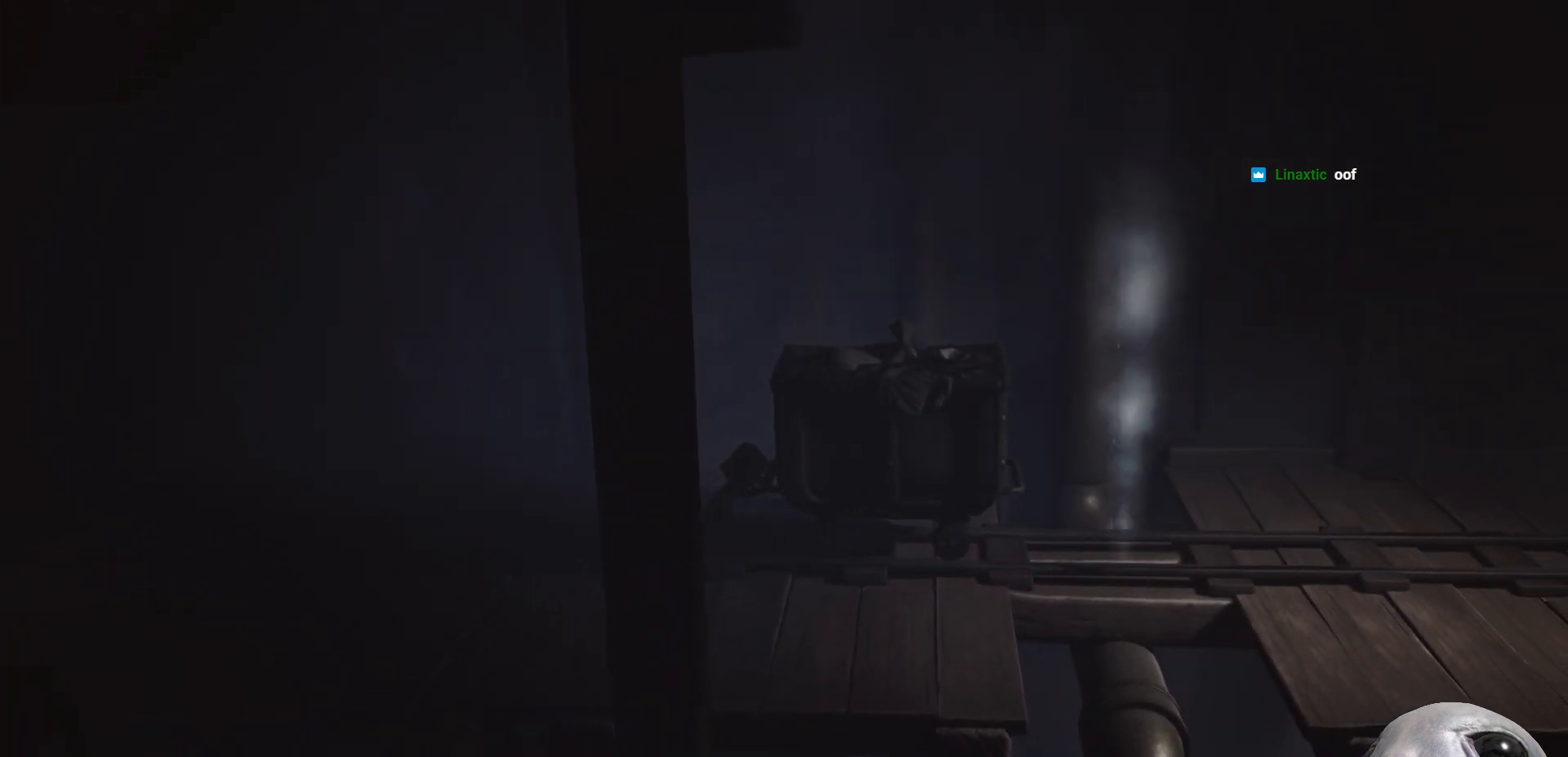
{"buttons": ["R2"], "left_stick": "right", "right_stick": "center", "events": []}
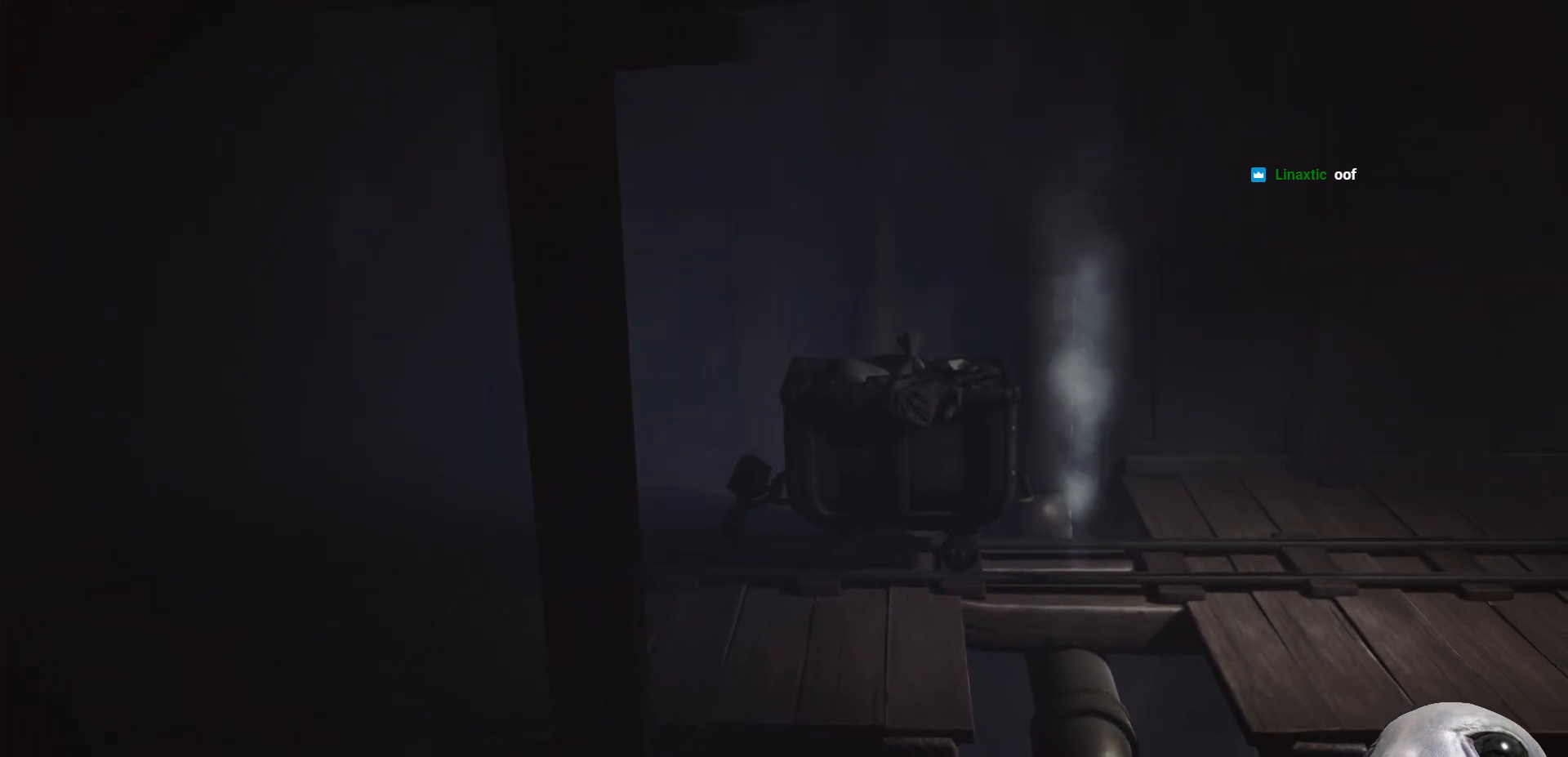
{"buttons": ["R2"], "left_stick": "center", "right_stick": "center", "events": [[483, "left_stick", "center"]]}
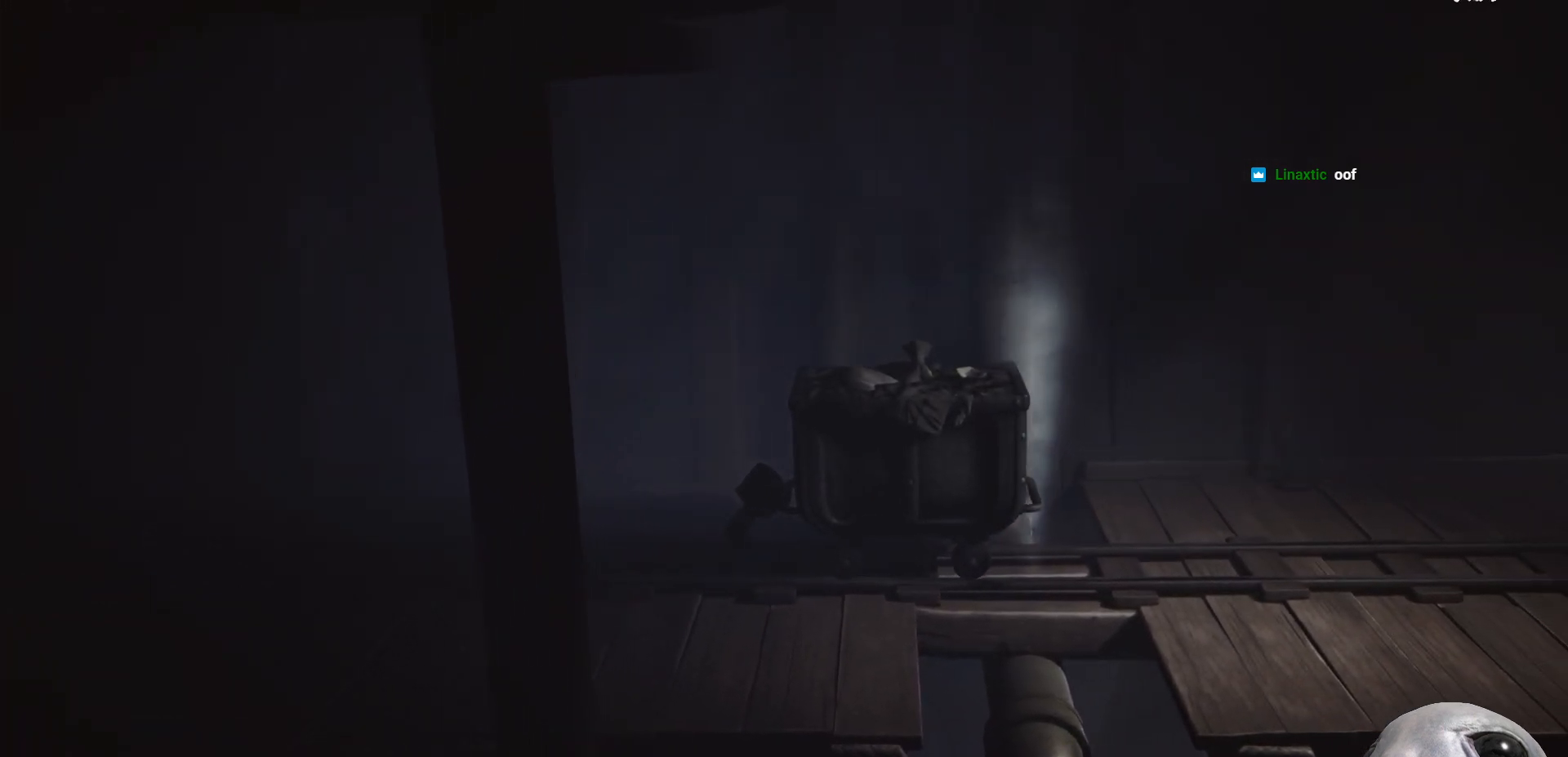
{"buttons": ["R2"], "left_stick": "right", "right_stick": "center", "events": [[183, "left_stick", "right"]]}
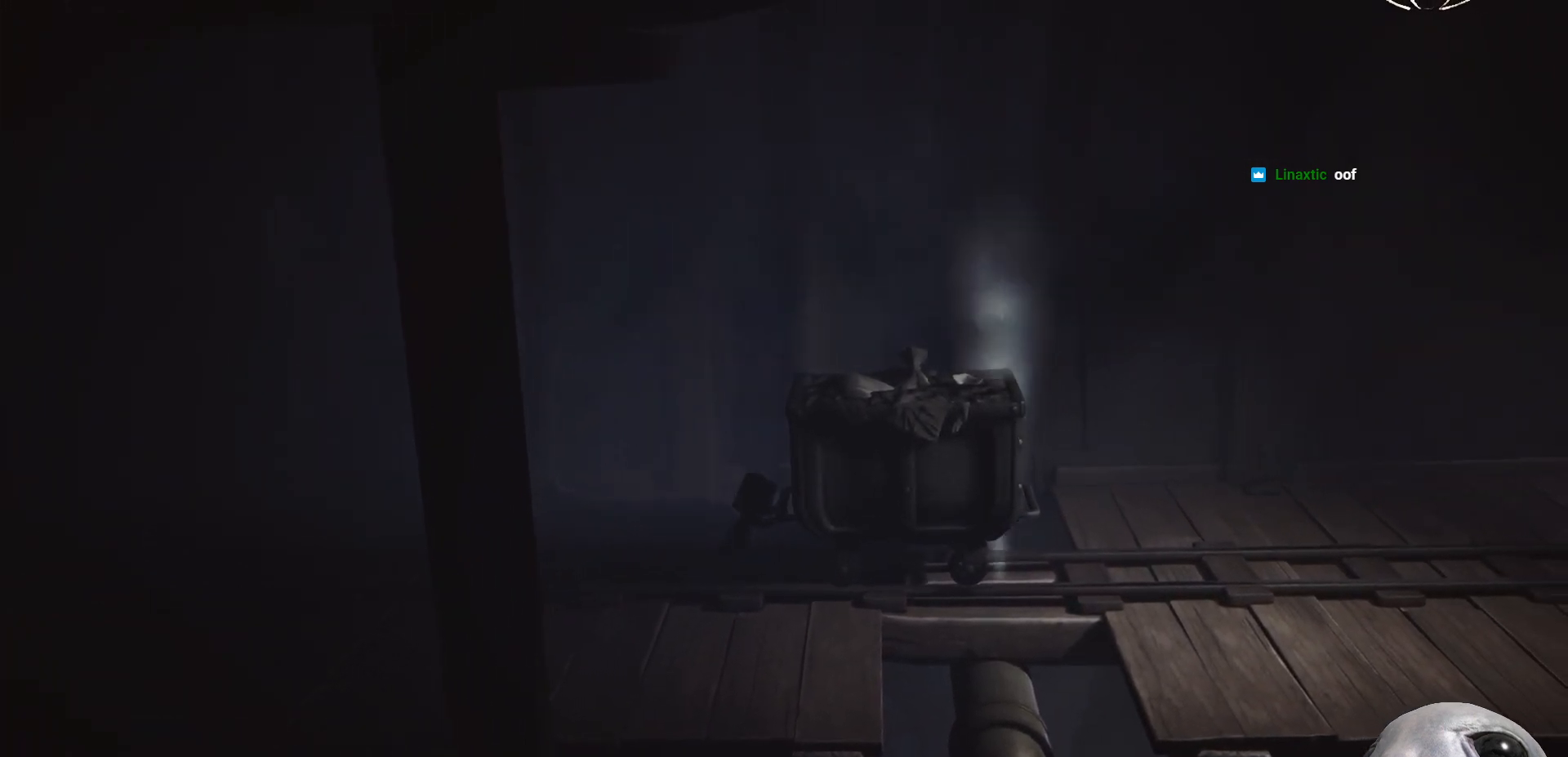
{"buttons": ["R2"], "left_stick": "right", "right_stick": "center", "events": [[150, "left_stick", "center"], [317, "left_stick", "right"]]}
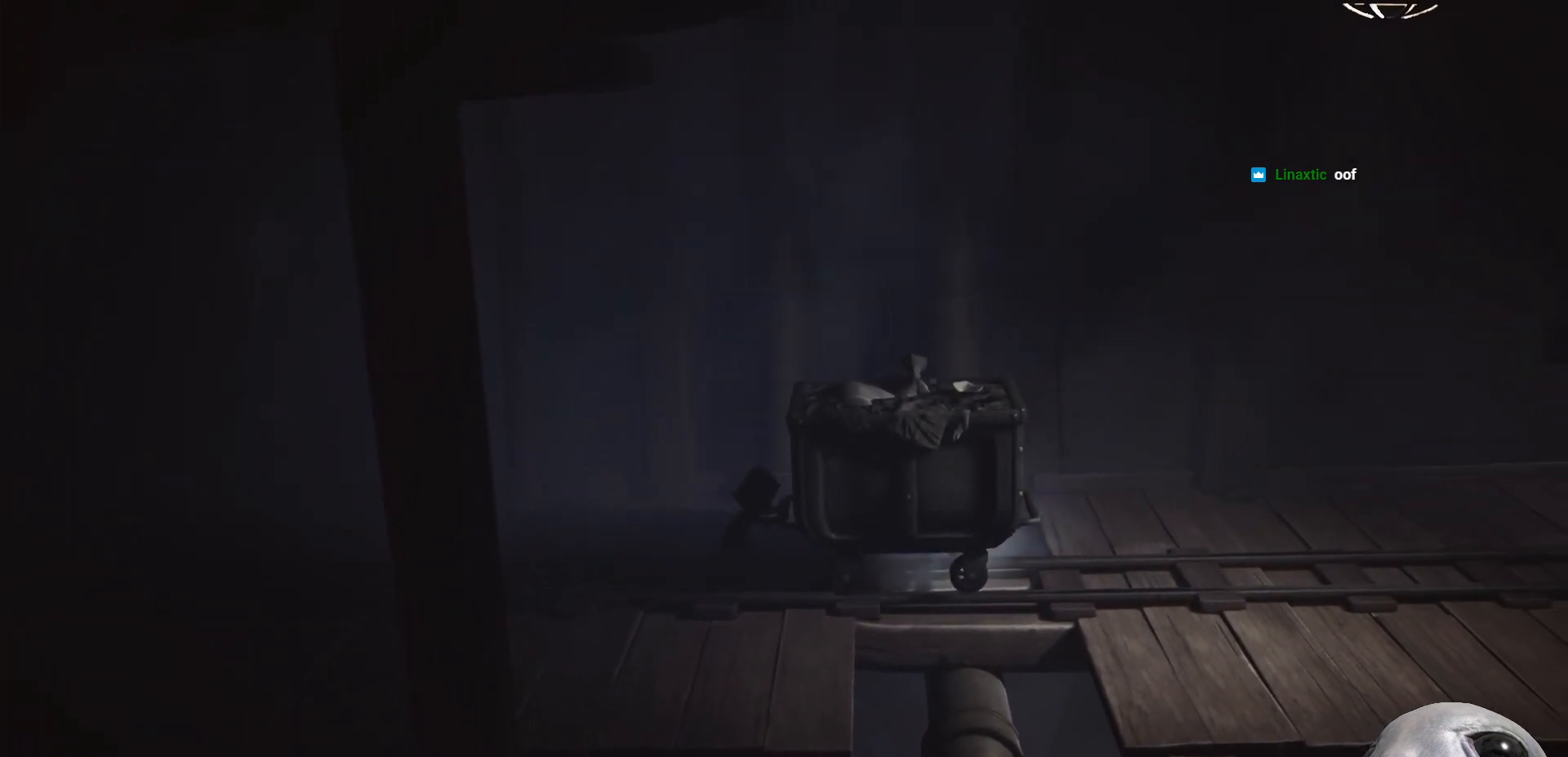
{"buttons": ["R2"], "left_stick": "center", "right_stick": "center", "events": [[367, "left_stick", "center"]]}
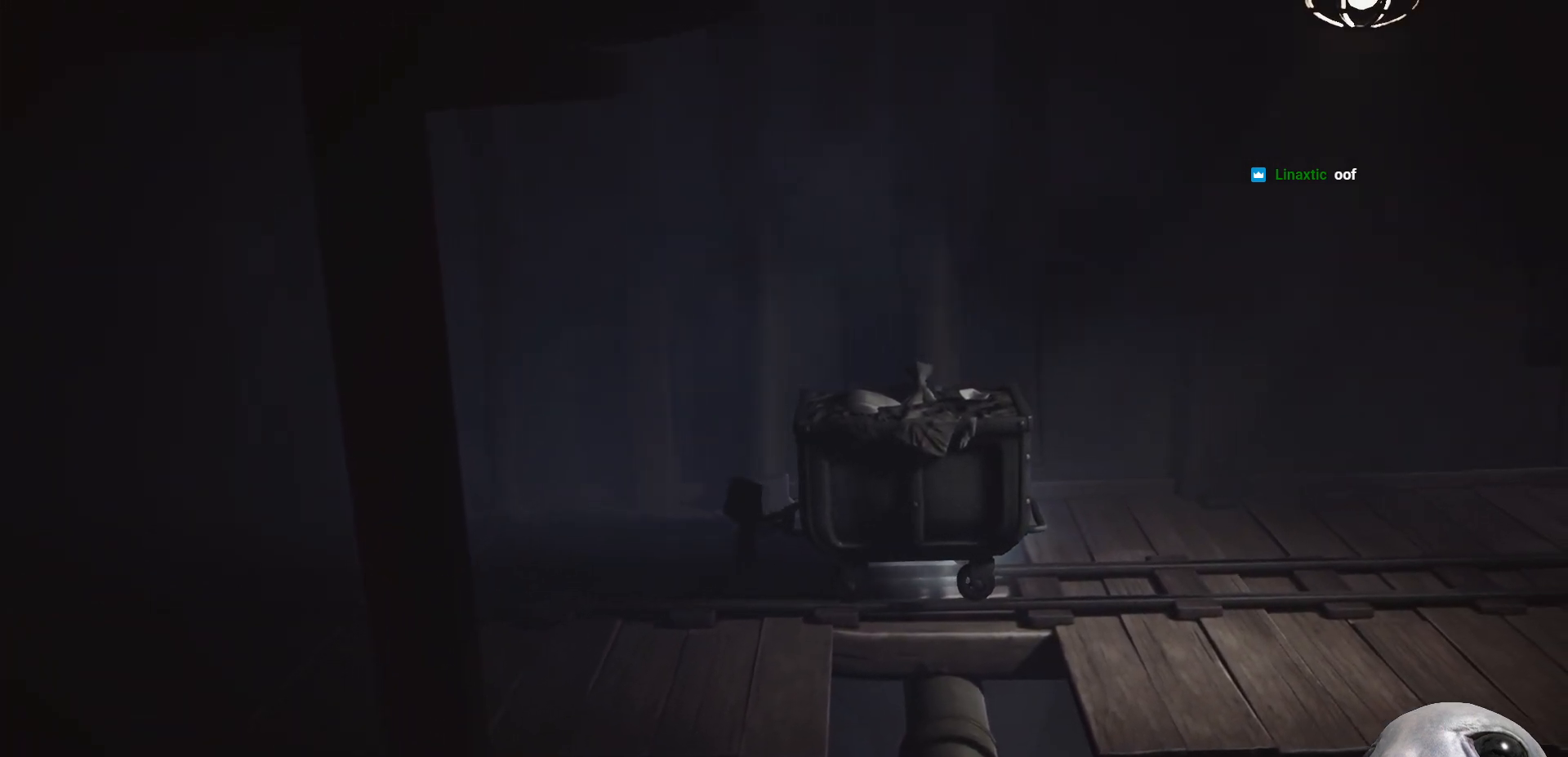
{"buttons": ["R2"], "left_stick": "center", "right_stick": "center", "events": [[50, "left_stick", "right"], [467, "left_stick", "center"]]}
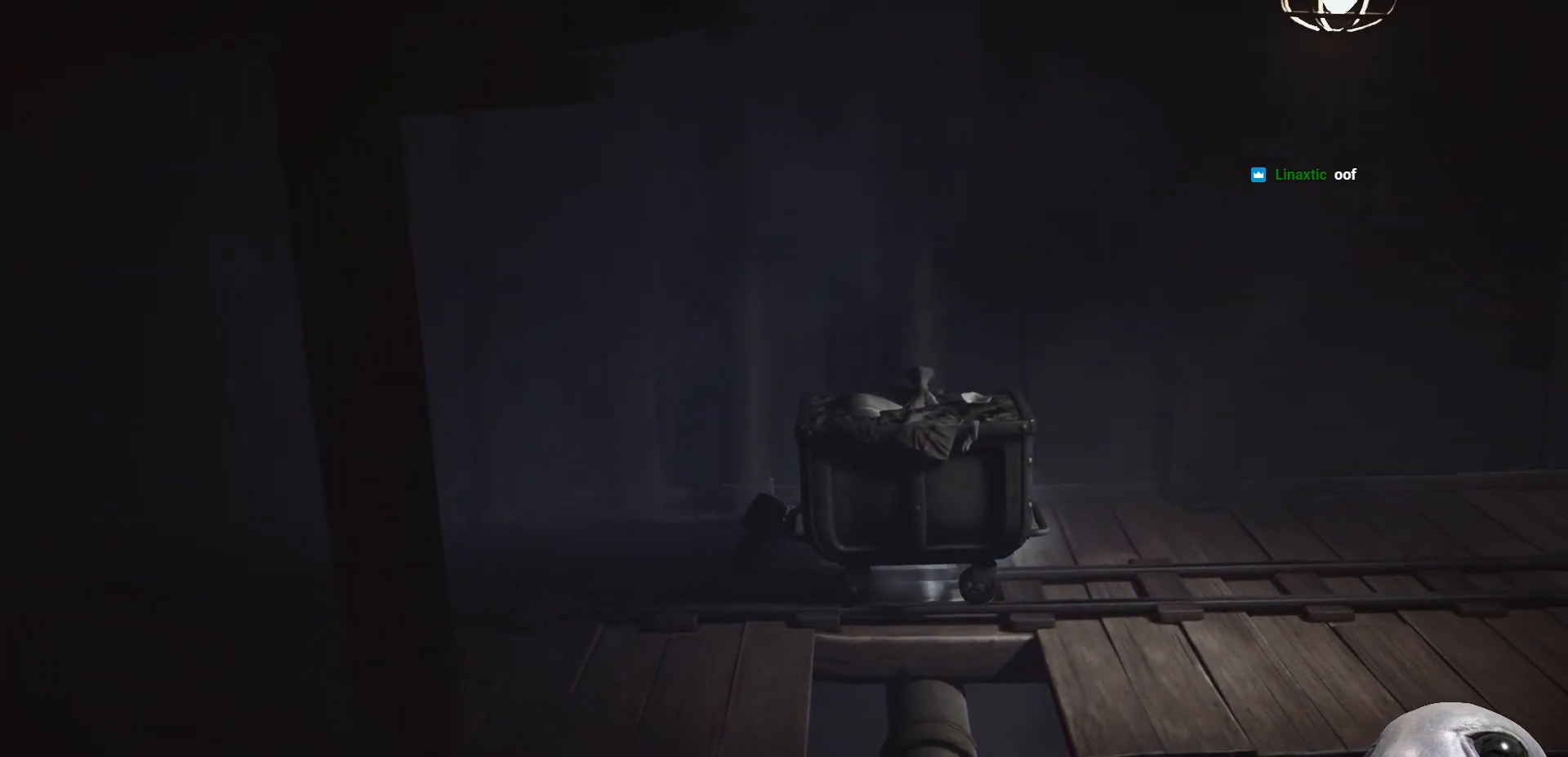
{"buttons": [], "left_stick": "center", "right_stick": "center", "events": [[467, "R2", "up"]]}
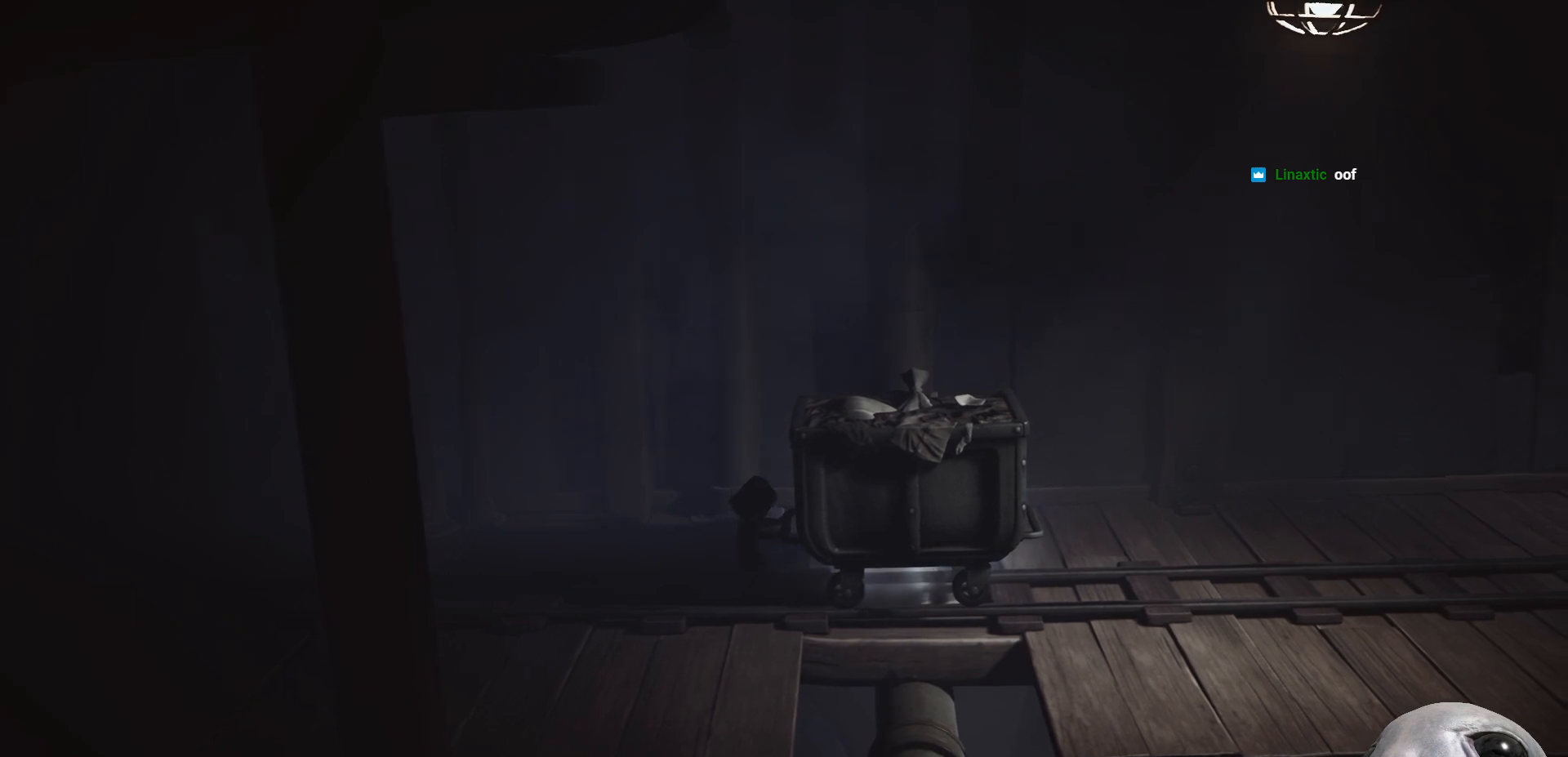
{"buttons": ["A"], "left_stick": "right", "right_stick": "center", "events": [[417, "A", "down"], [450, "left_stick", "right"]]}
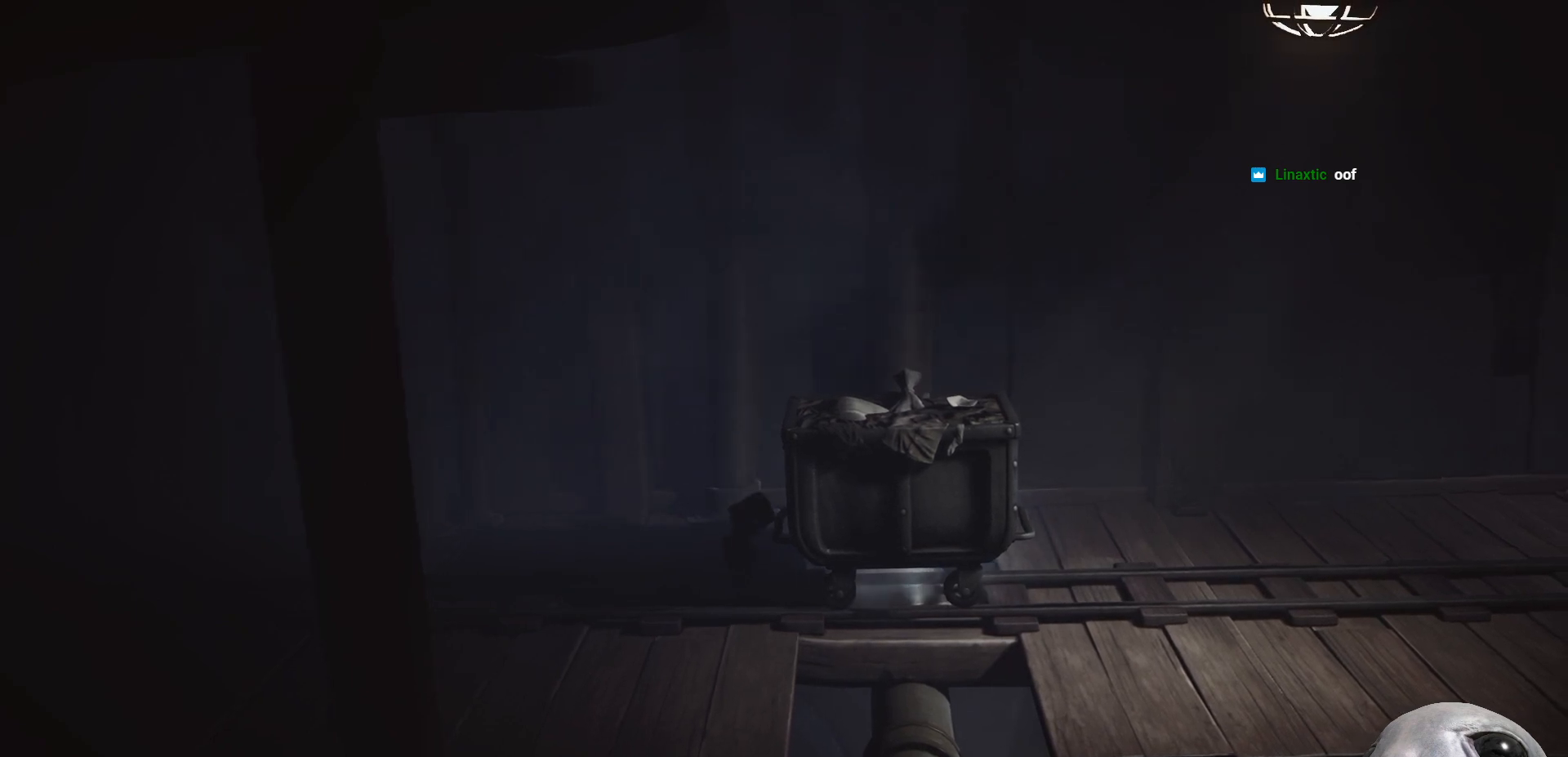
{"buttons": ["R2"], "left_stick": "up-right", "right_stick": "center", "events": [[50, "R2", "down"], [100, "left_stick", "up-right"], [417, "A", "up"]]}
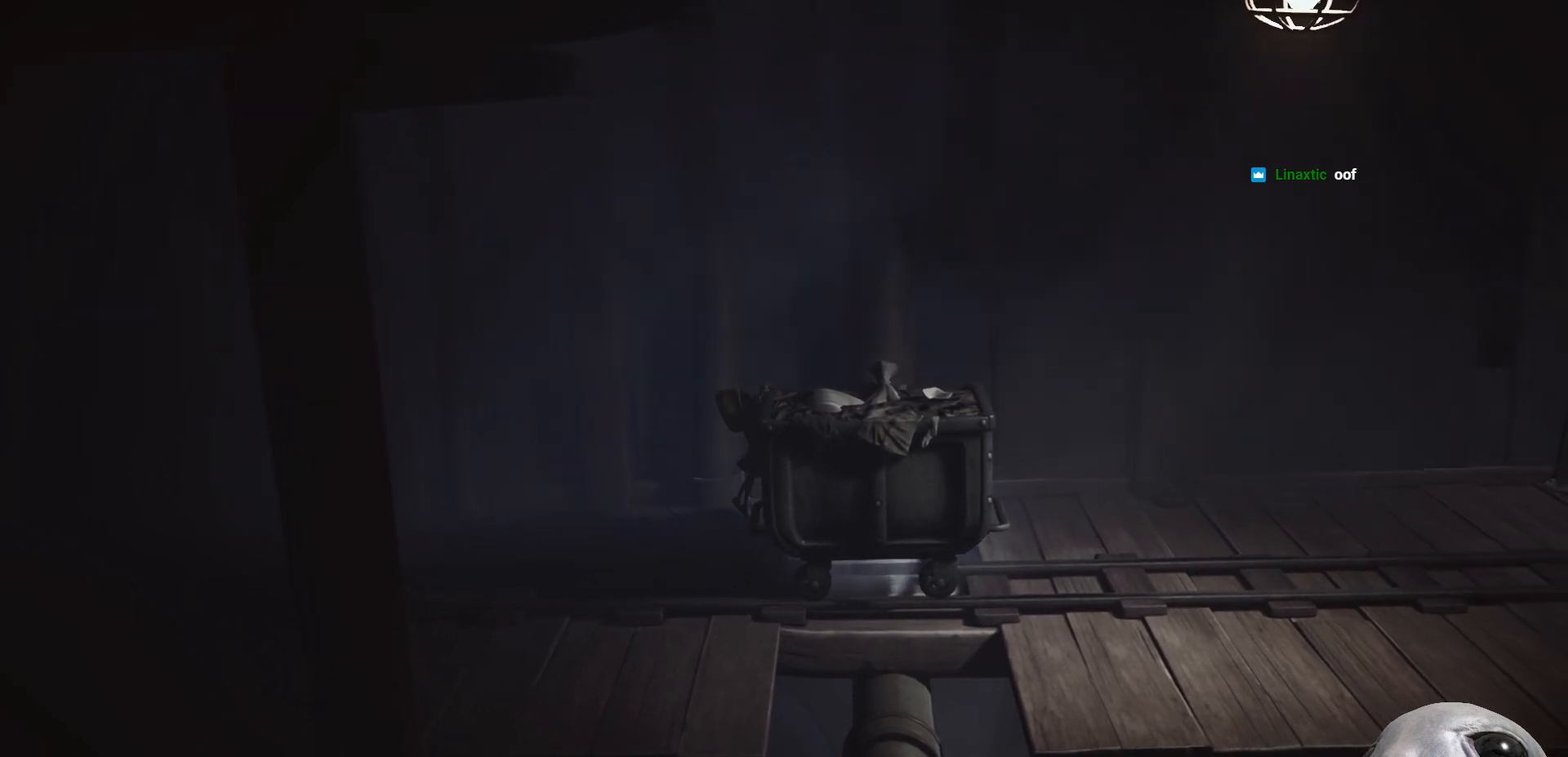
{"buttons": ["R2"], "left_stick": "up", "right_stick": "center", "events": [[83, "left_stick", "right"], [333, "left_stick", "up"]]}
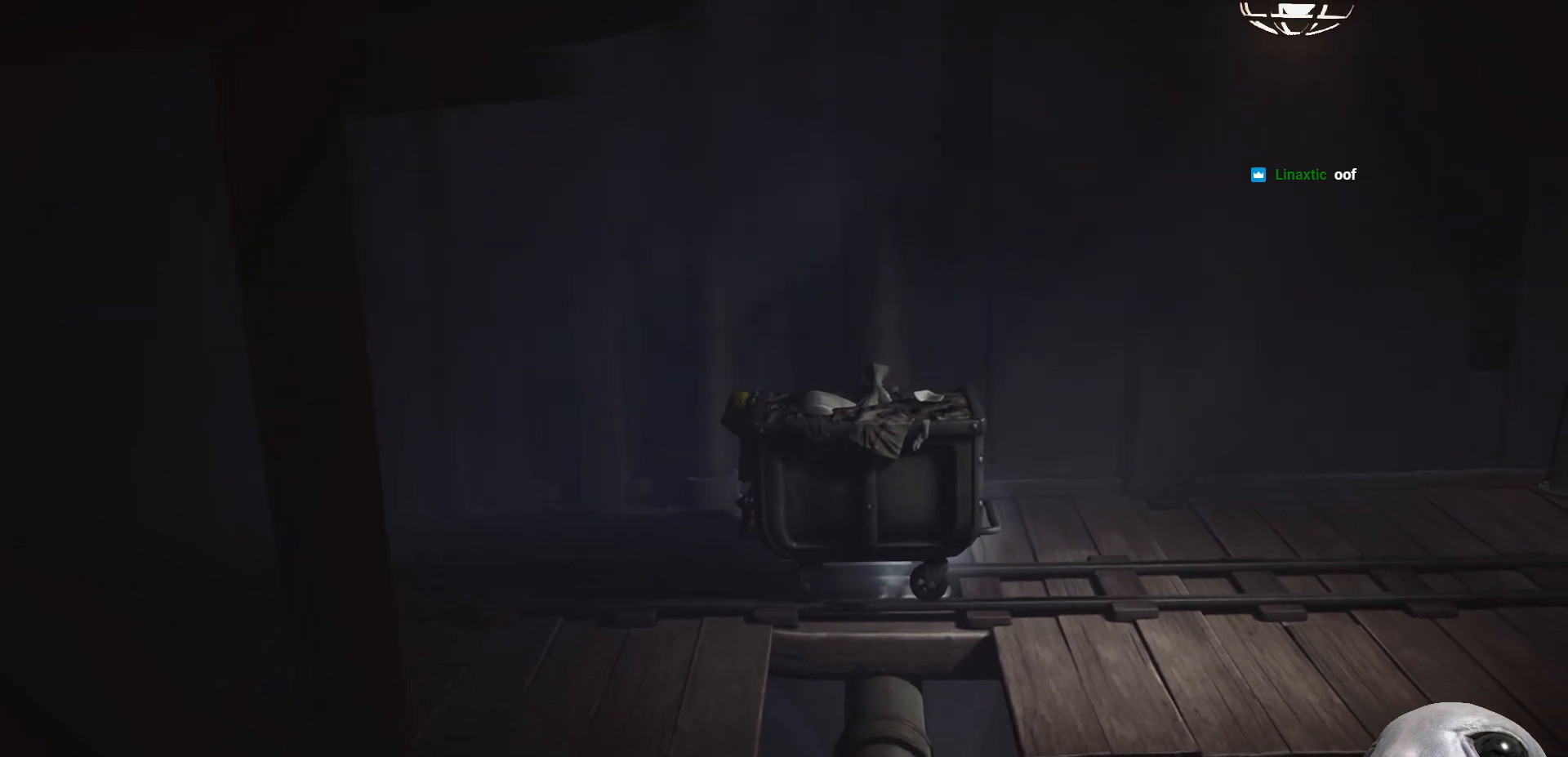
{"buttons": ["R2"], "left_stick": "right", "right_stick": "center", "events": [[333, "left_stick", "right"]]}
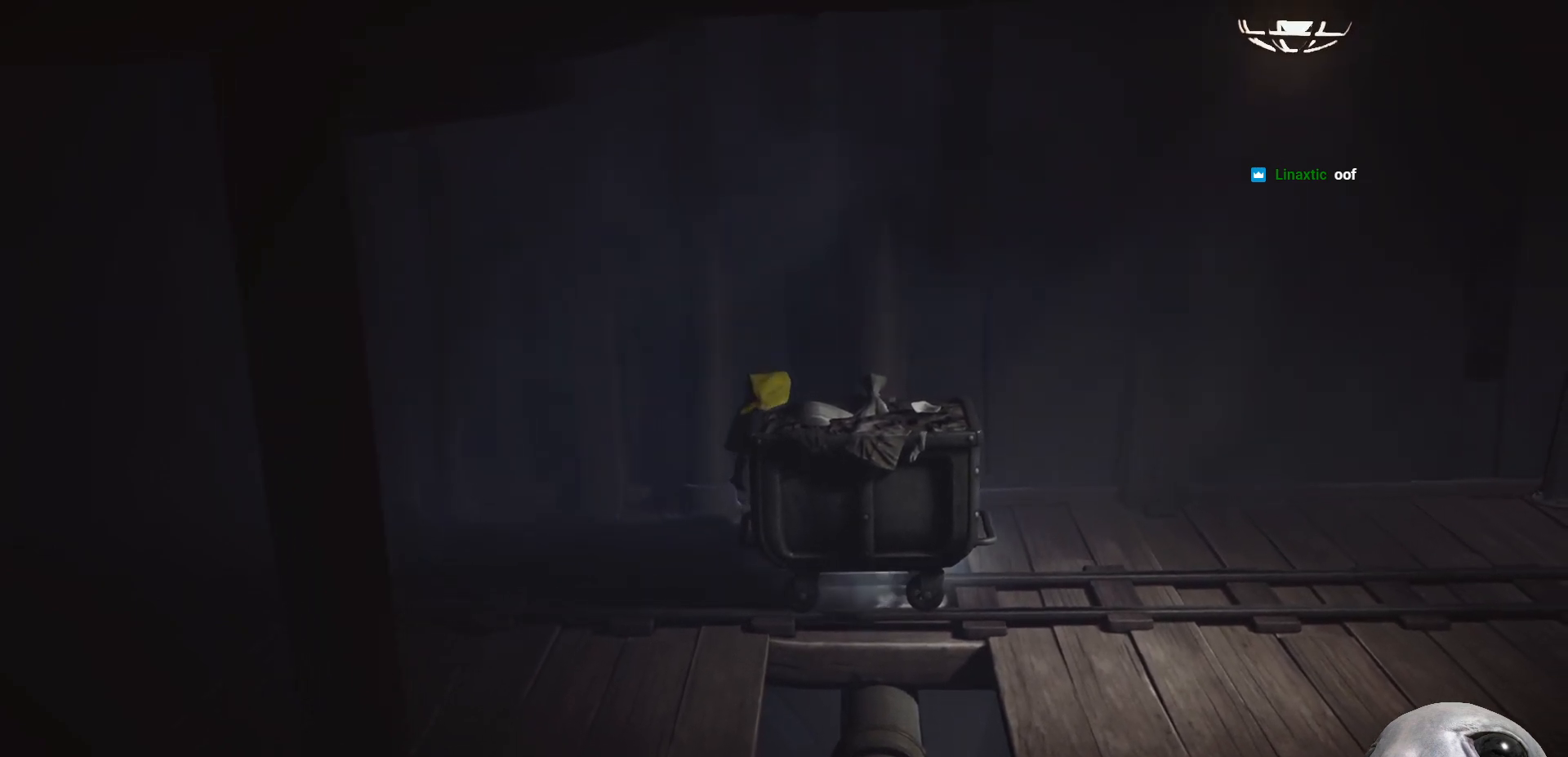
{"buttons": ["X"], "left_stick": "right", "right_stick": "center", "events": [[383, "X", "down"], [400, "R2", "up"]]}
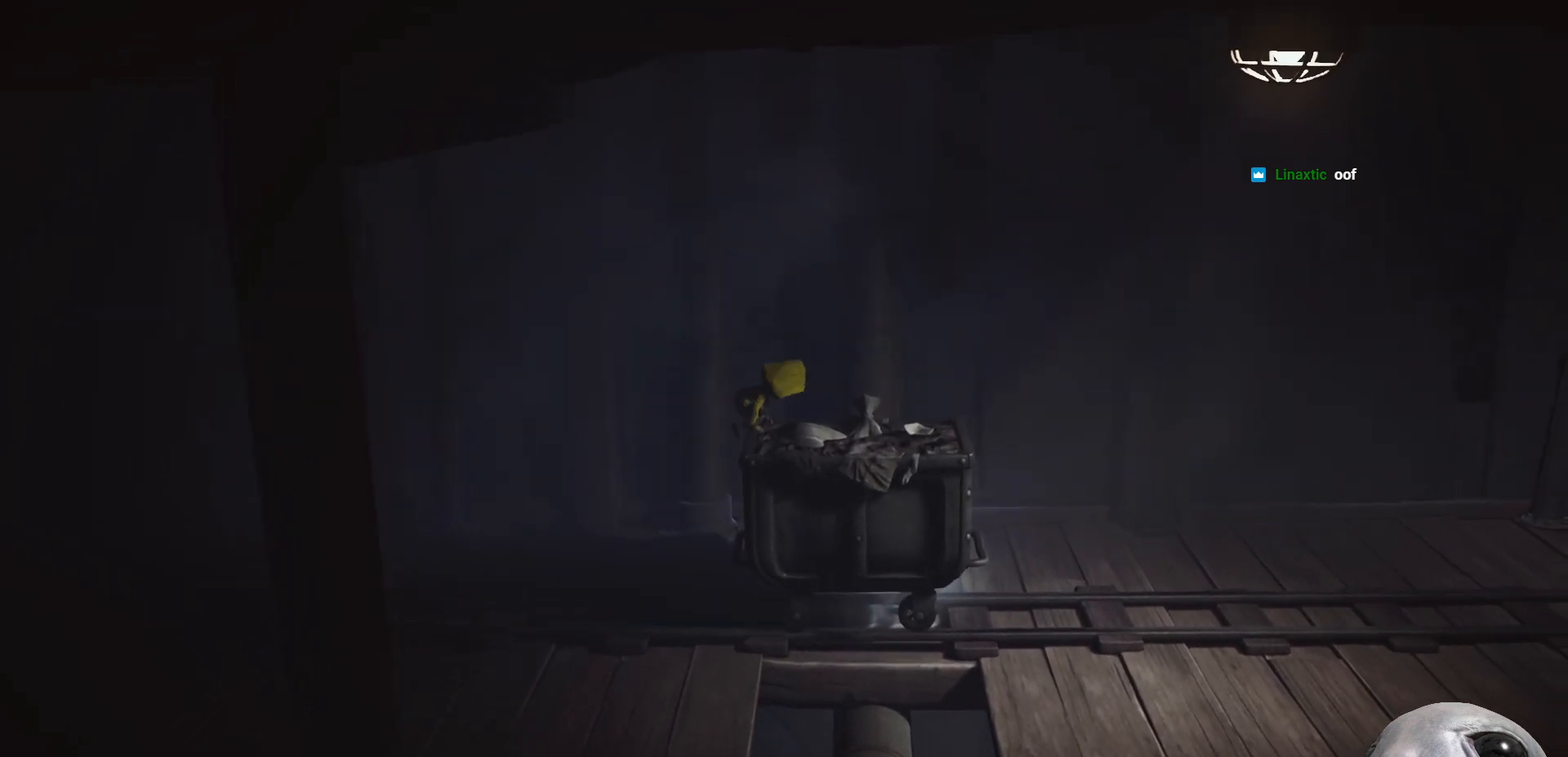
{"buttons": ["X"], "left_stick": "right", "right_stick": "center", "events": []}
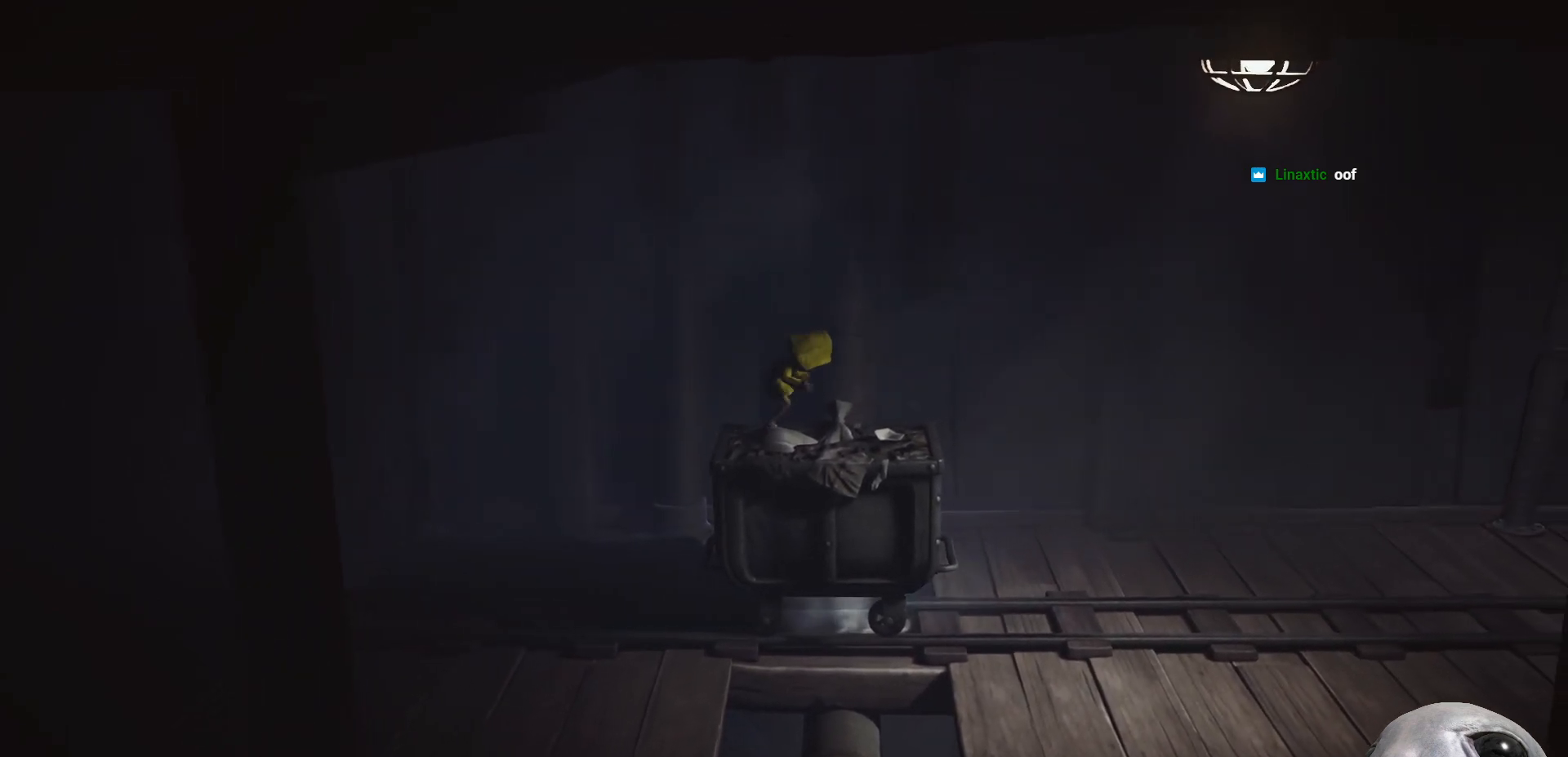
{"buttons": [], "left_stick": "right", "right_stick": "center", "events": [[333, "X", "up"]]}
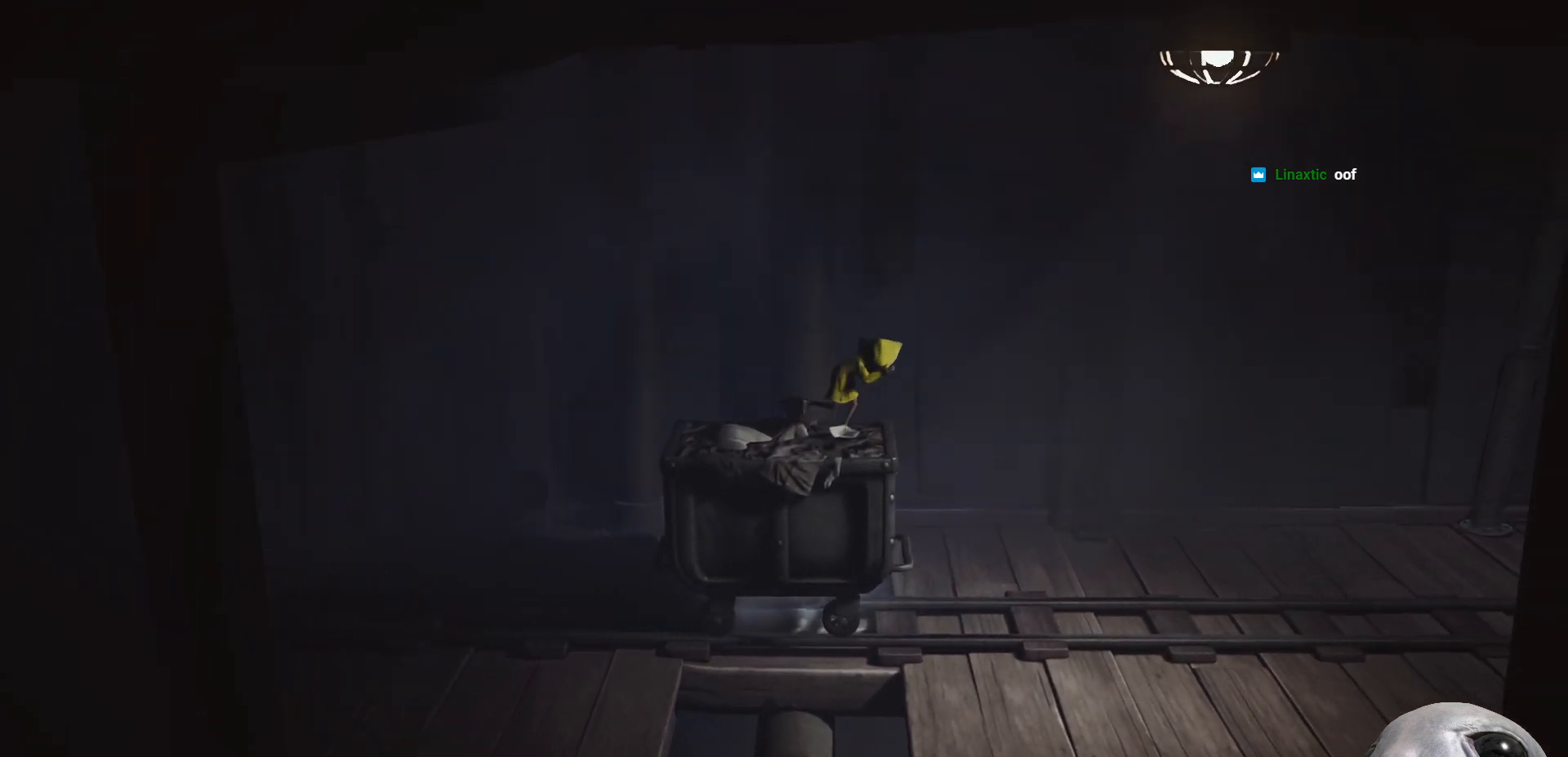
{"buttons": [], "left_stick": "up-left", "right_stick": "center", "events": [[350, "left_stick", "center"], [400, "left_stick", "up-left"]]}
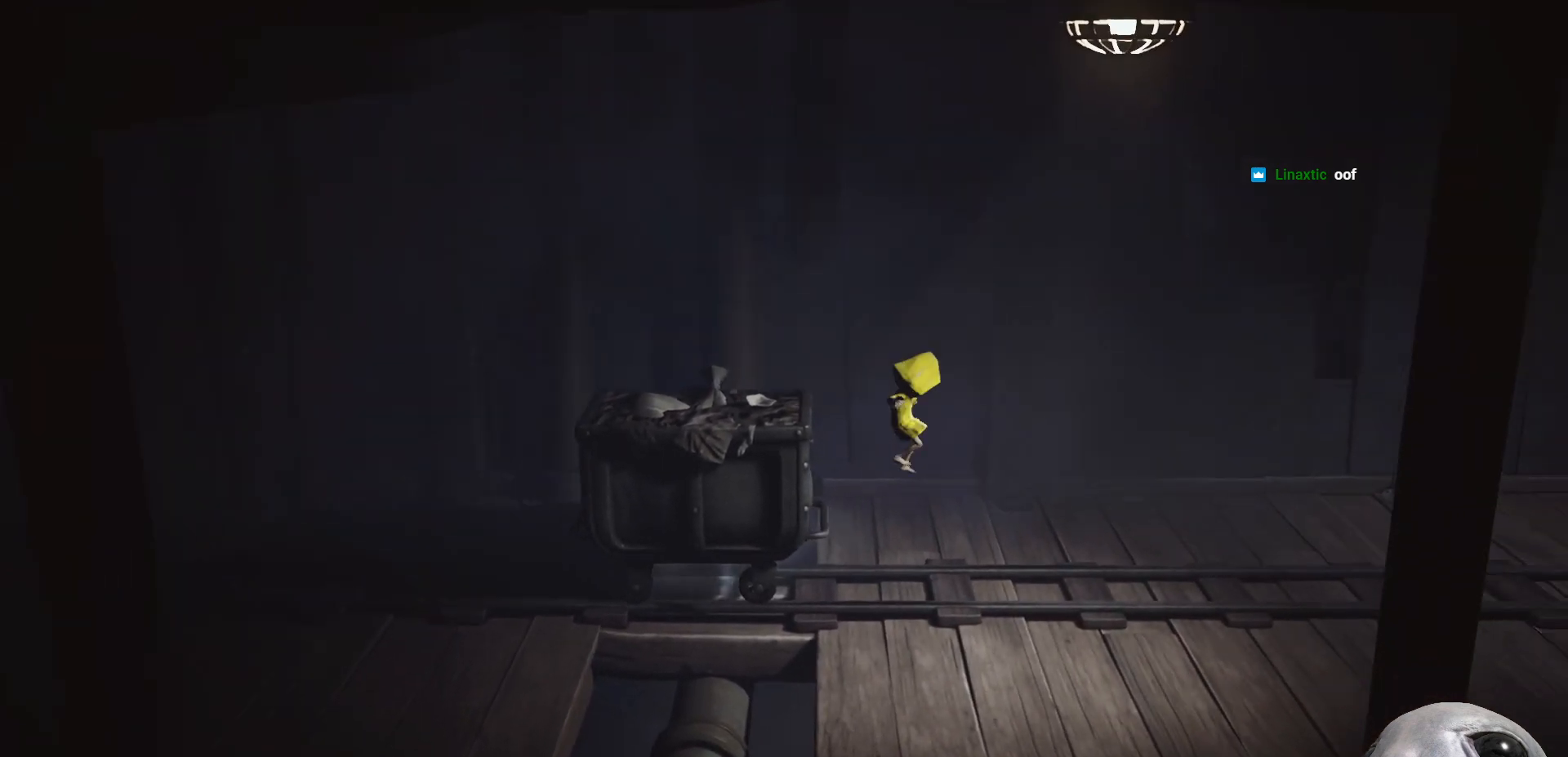
{"buttons": [], "left_stick": "left", "right_stick": "center", "events": [[300, "left_stick", "left"]]}
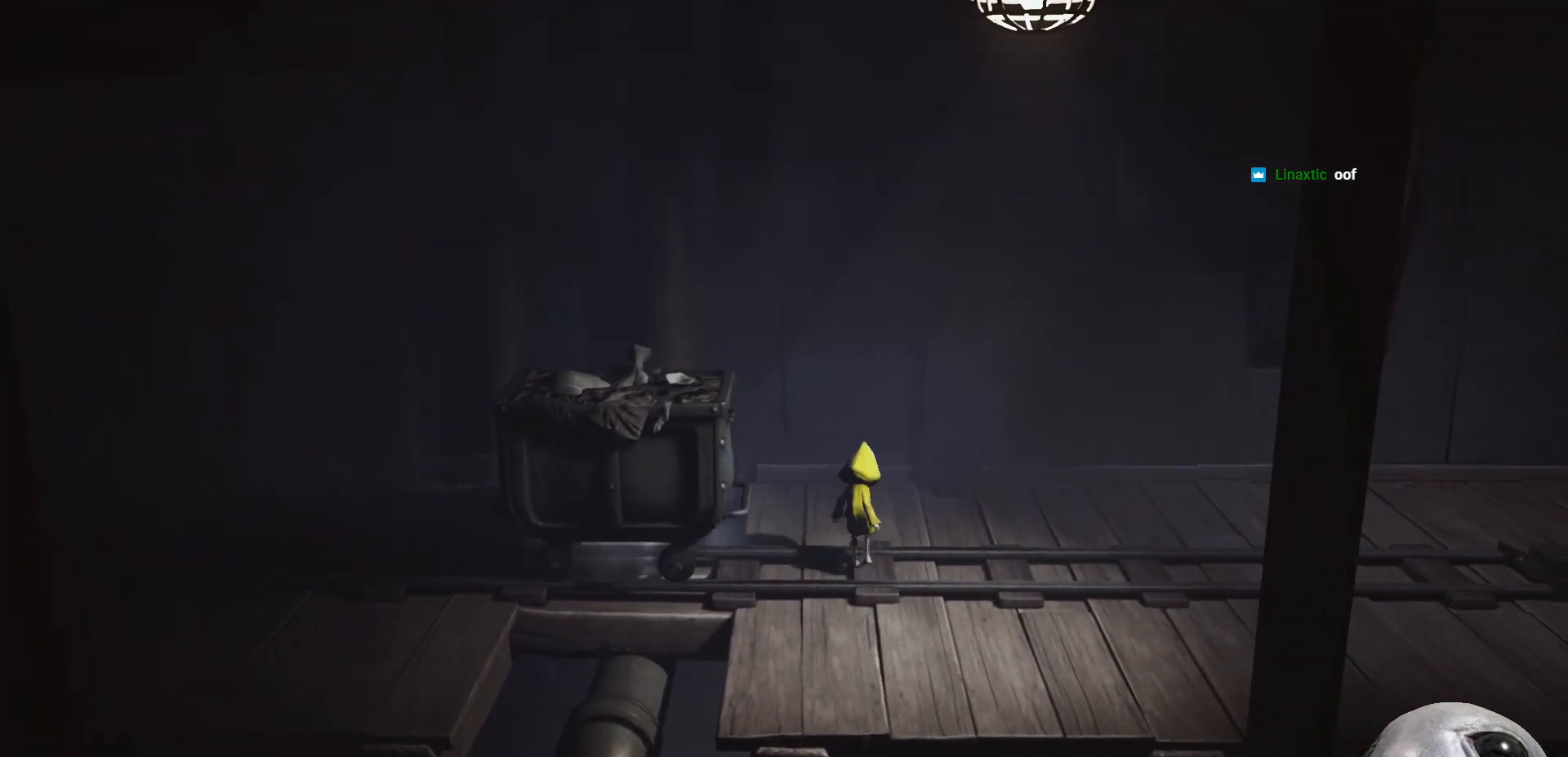
{"buttons": ["R2"], "left_stick": "left", "right_stick": "center", "events": [[200, "R2", "down"]]}
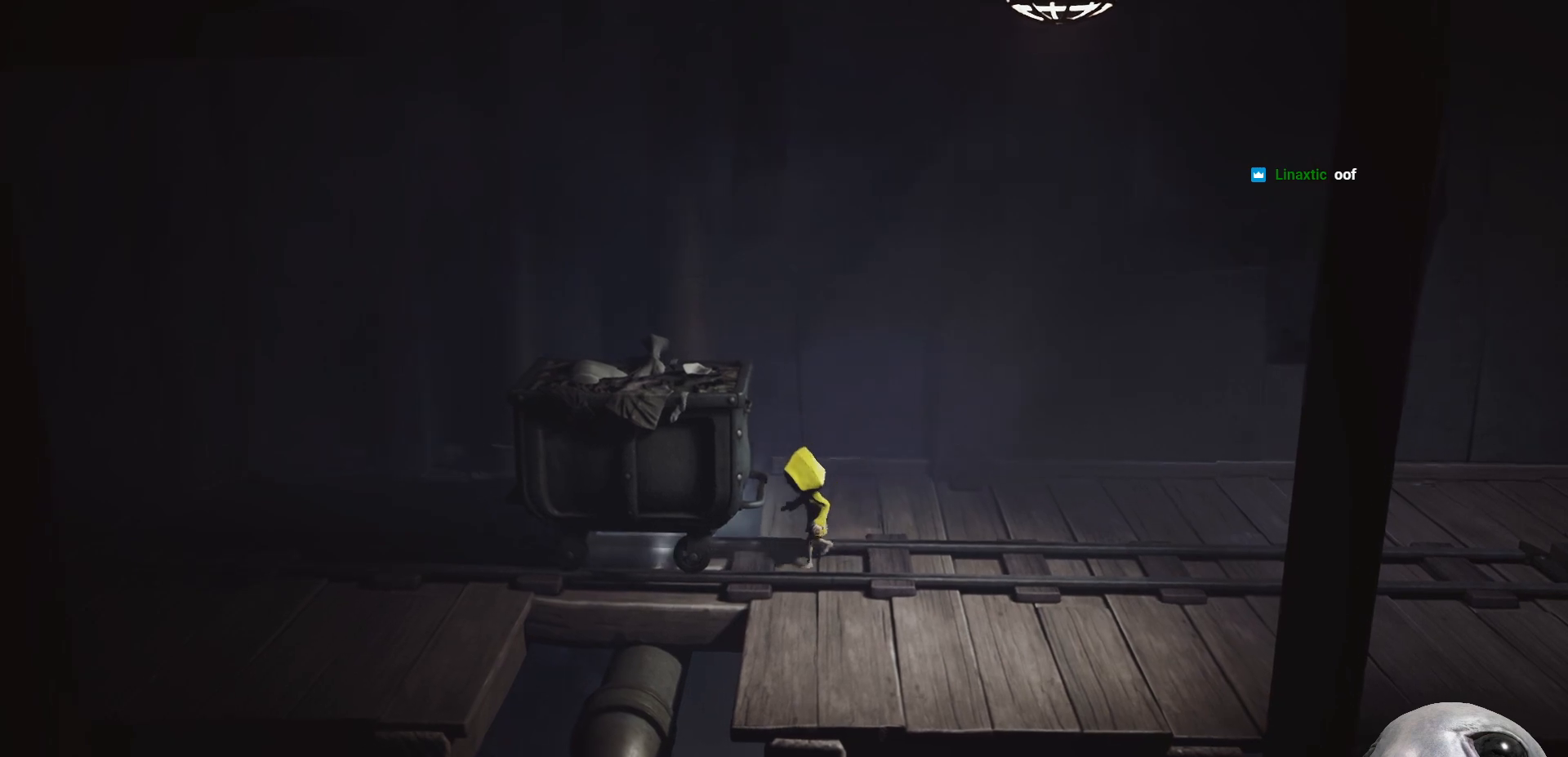
{"buttons": ["R2"], "left_stick": "right", "right_stick": "center", "events": [[50, "left_stick", "down"], [267, "left_stick", "right"]]}
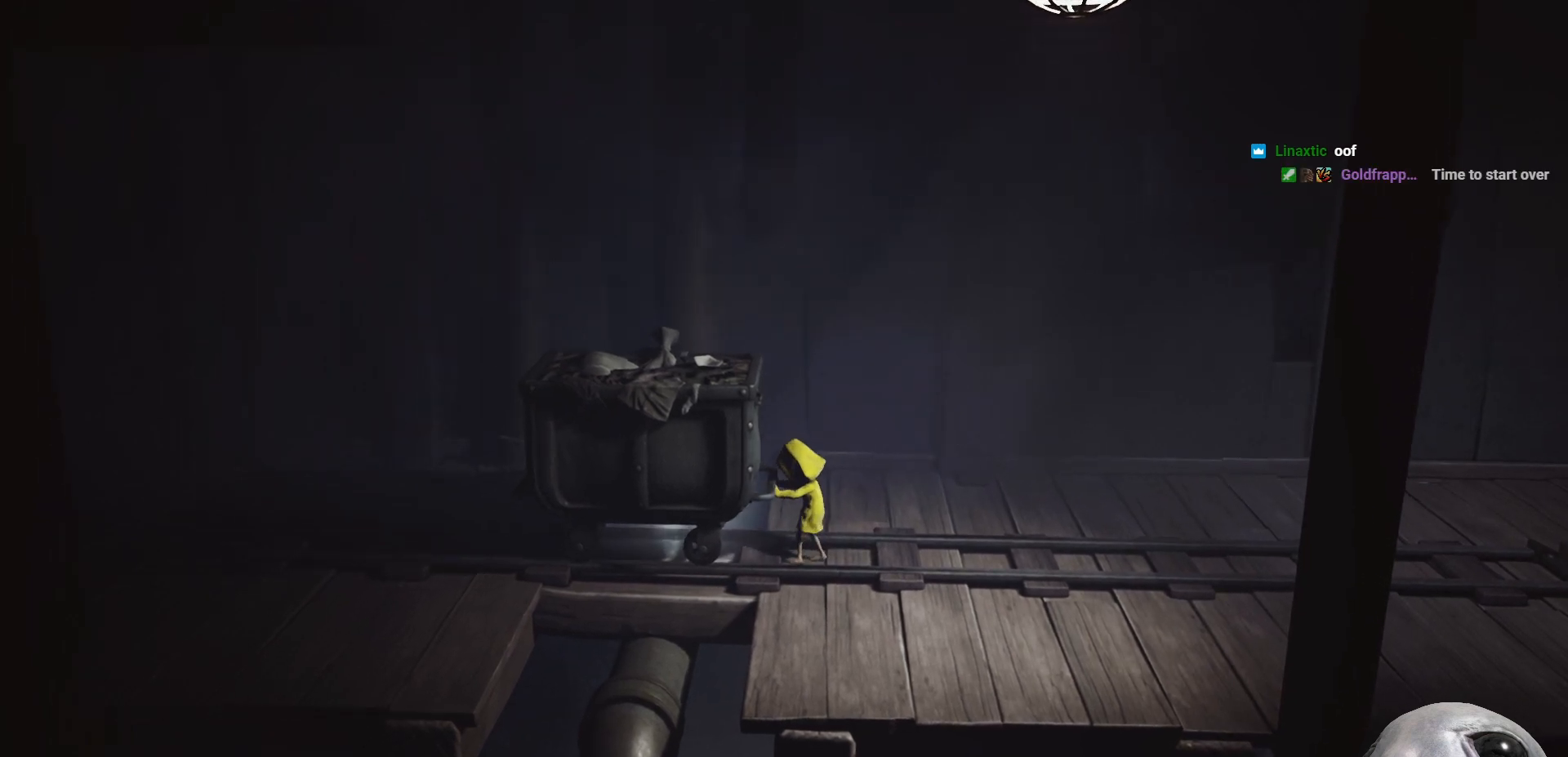
{"buttons": ["R2"], "left_stick": "right", "right_stick": "center", "events": []}
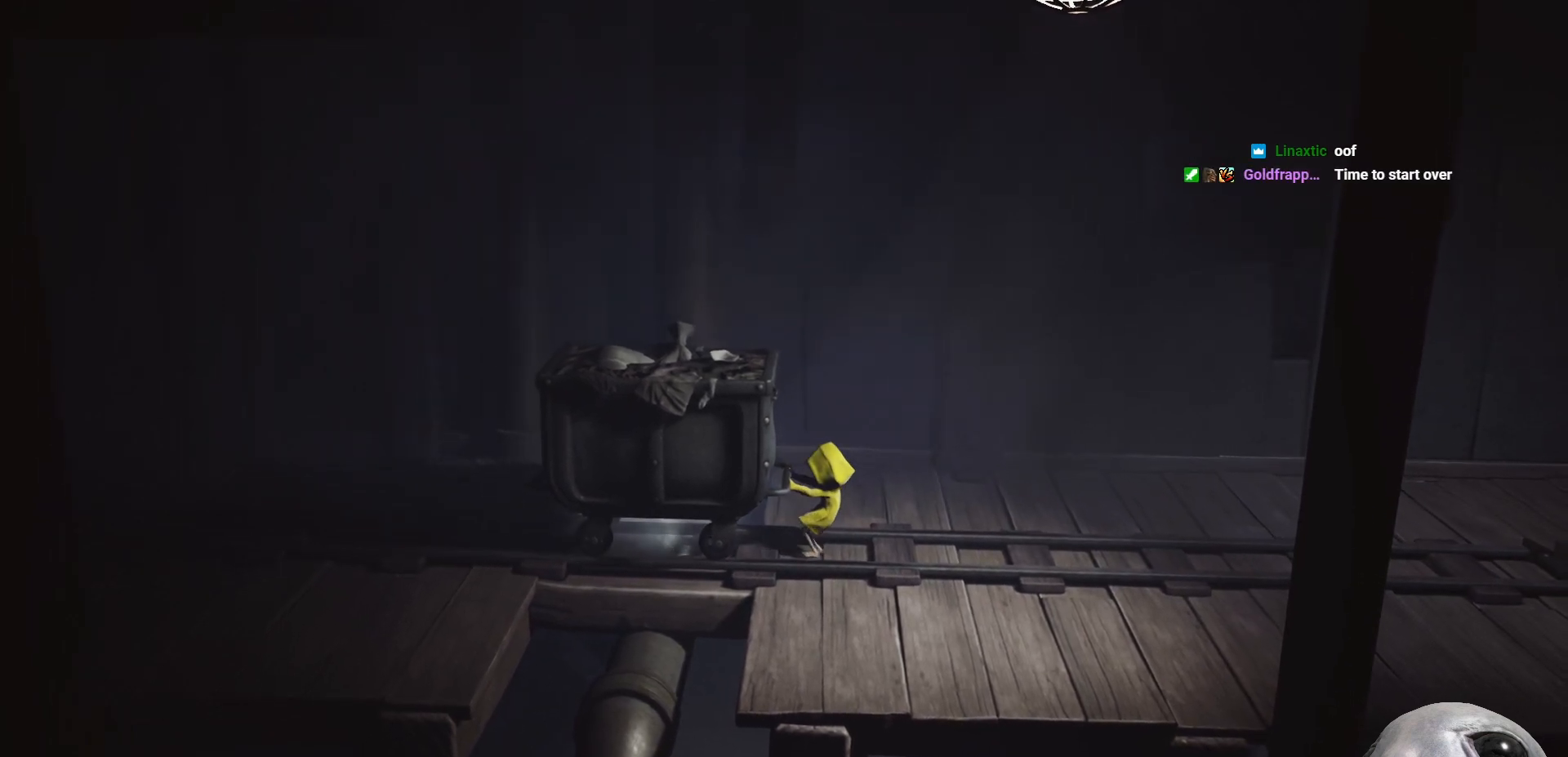
{"buttons": ["R2"], "left_stick": "right", "right_stick": "center", "events": []}
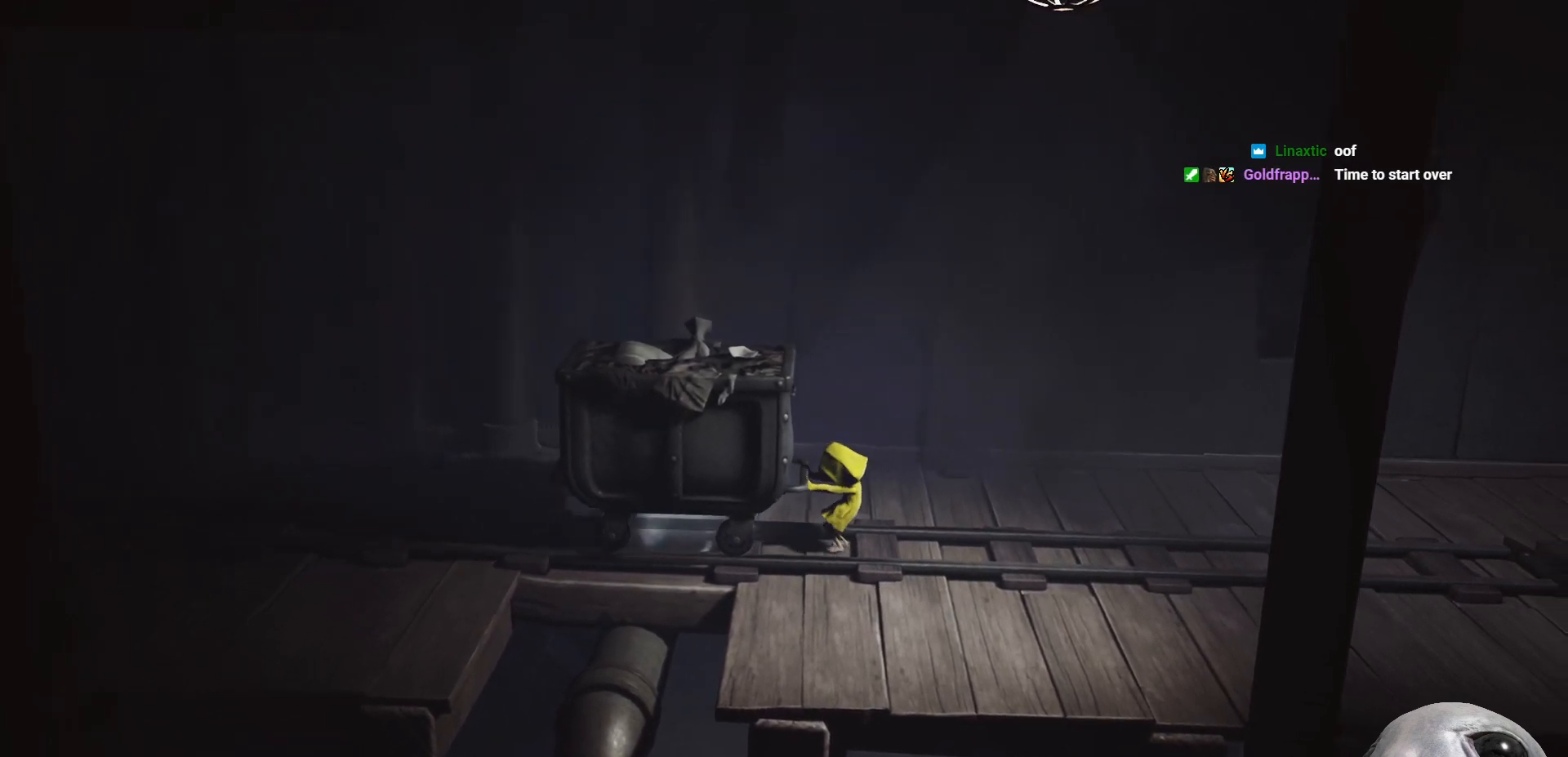
{"buttons": ["R2"], "left_stick": "right", "right_stick": "center", "events": []}
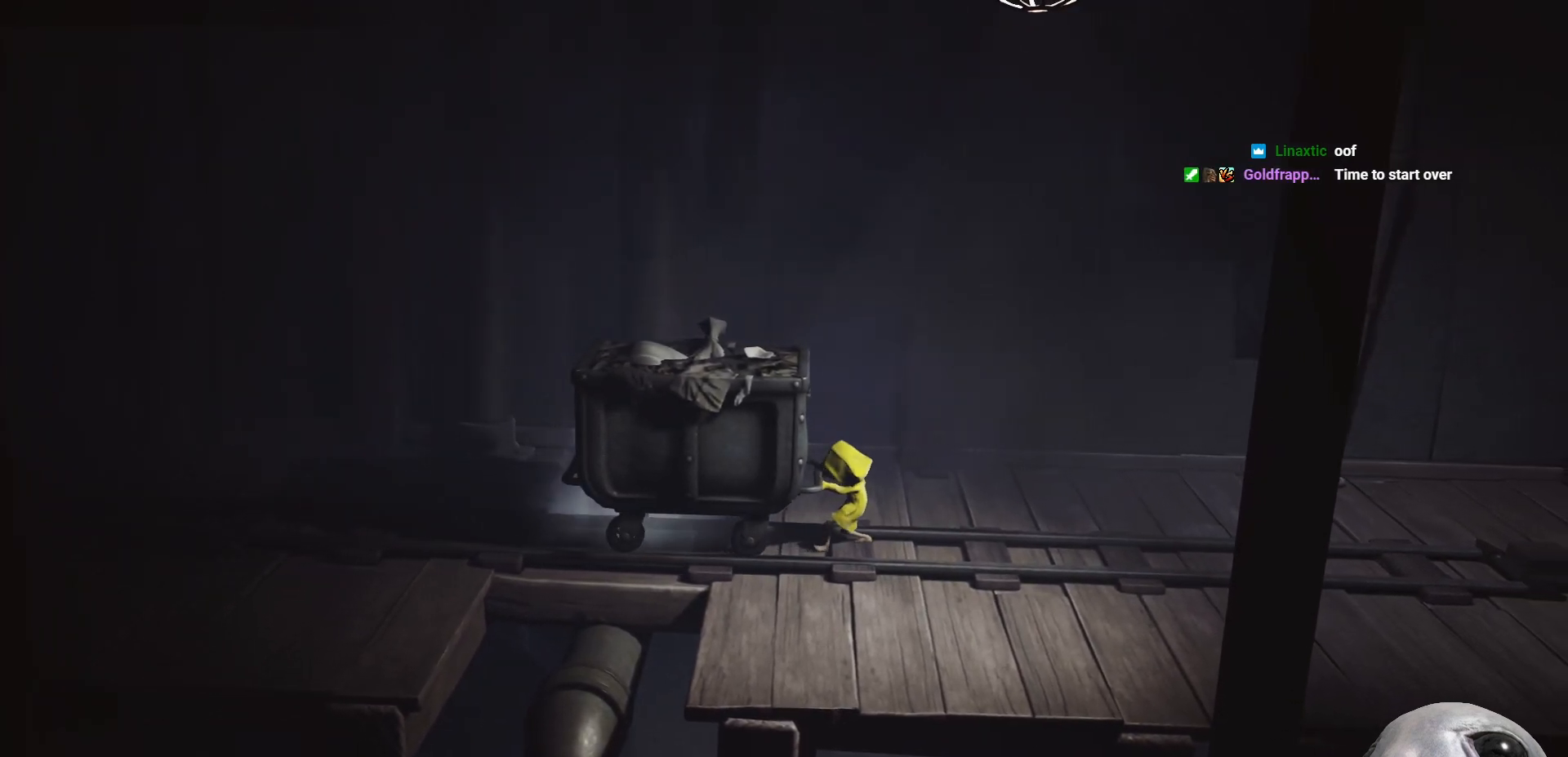
{"buttons": ["R2"], "left_stick": "right", "right_stick": "center", "events": []}
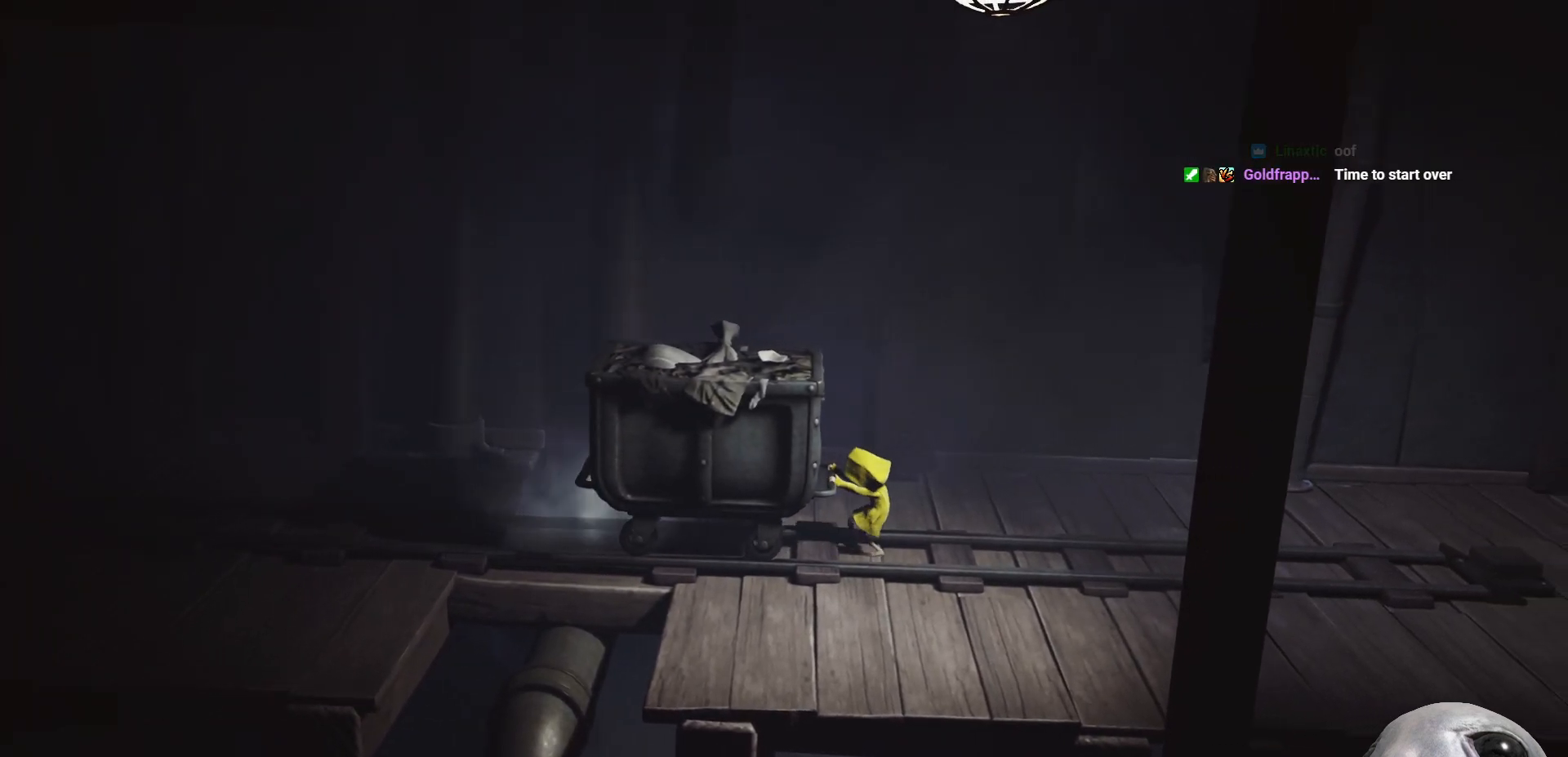
{"buttons": ["R2"], "left_stick": "right", "right_stick": "center", "events": []}
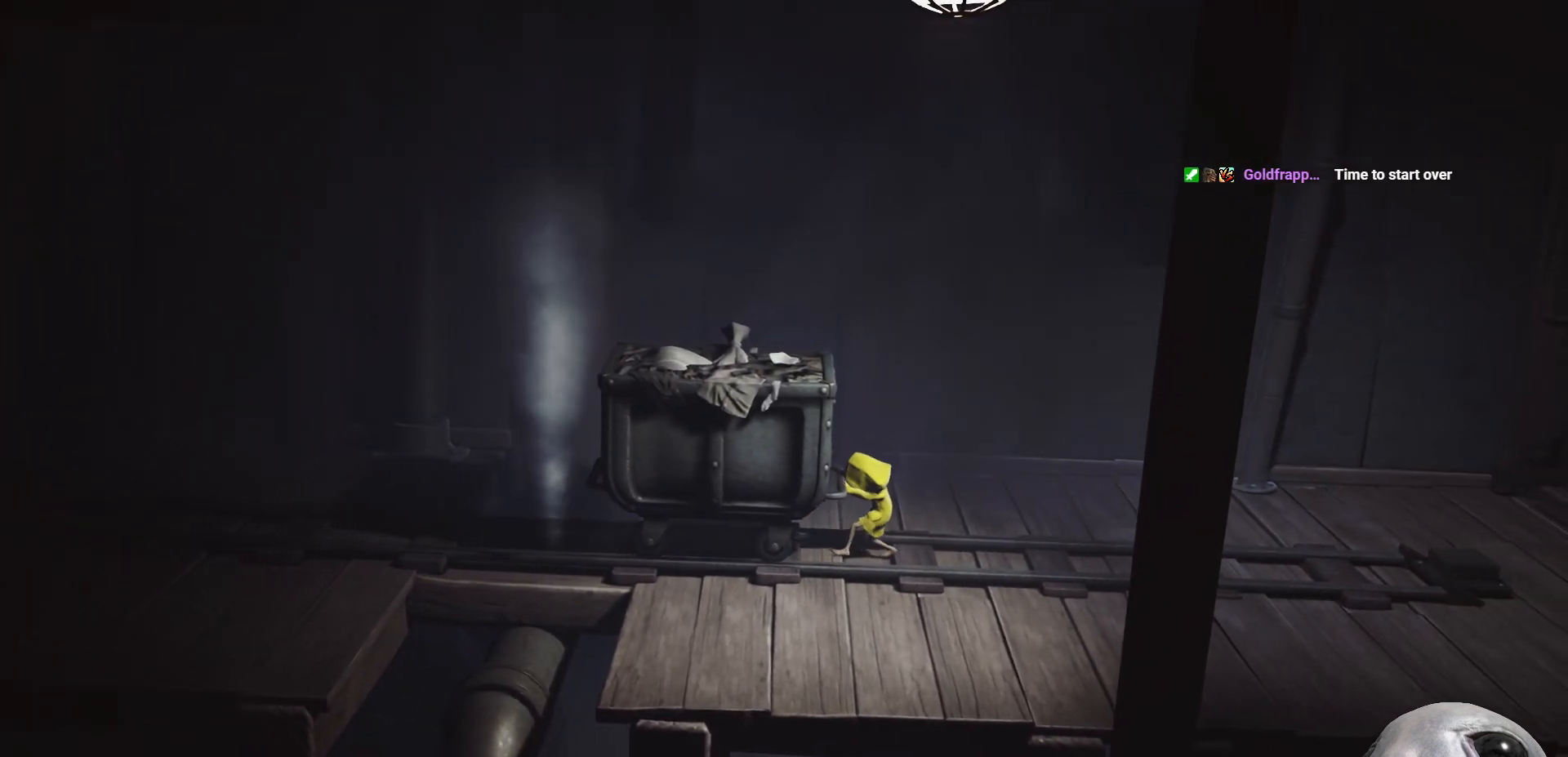
{"buttons": ["R2"], "left_stick": "right", "right_stick": "center", "events": []}
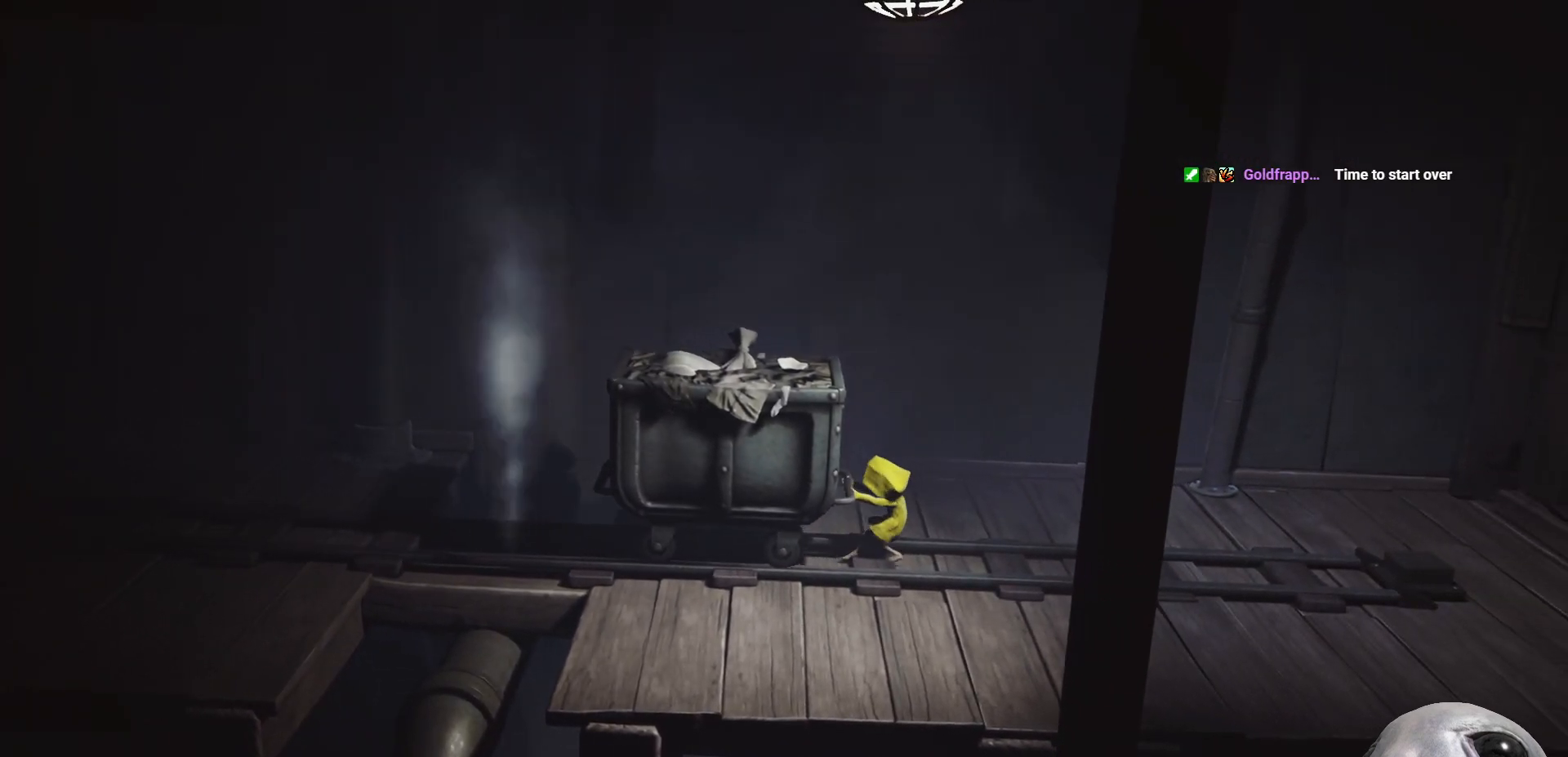
{"buttons": ["R2"], "left_stick": "right", "right_stick": "center", "events": []}